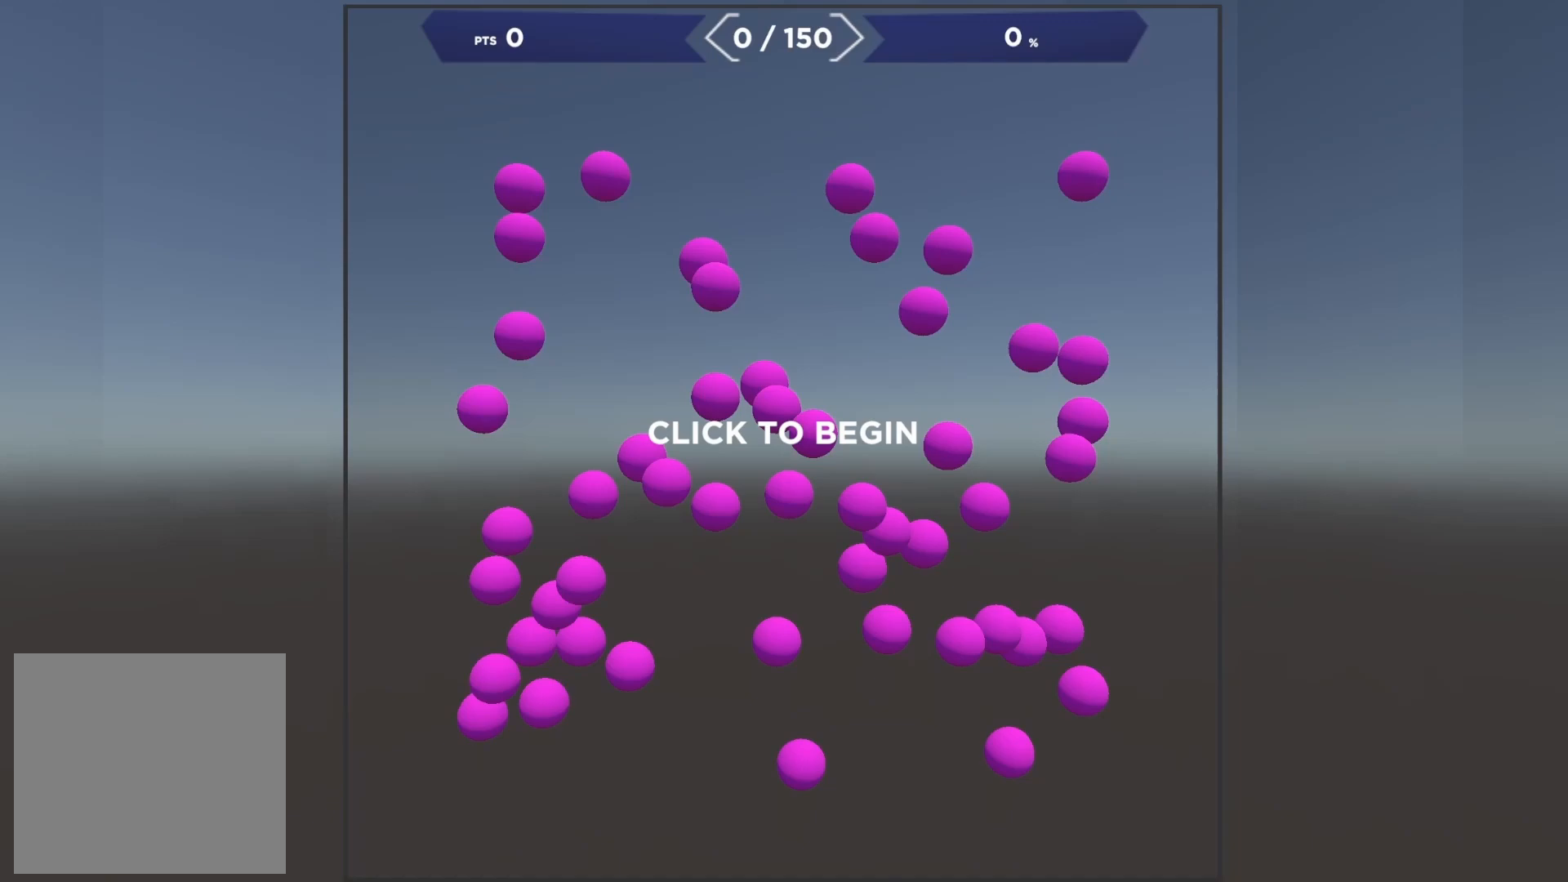
Gameplay with a controller (Xbox layout); each line is a JSON object with the inputs held at the frame after it. "events" lists button and stick changes between this image and that frame as [ms after this image, input, new state], when the widget could be followed in between. Not read: left_stick.
{"buttons": ["R2"], "right_stick": "left", "events": [[333, "R2", "down"], [400, "right_stick", "left"]]}
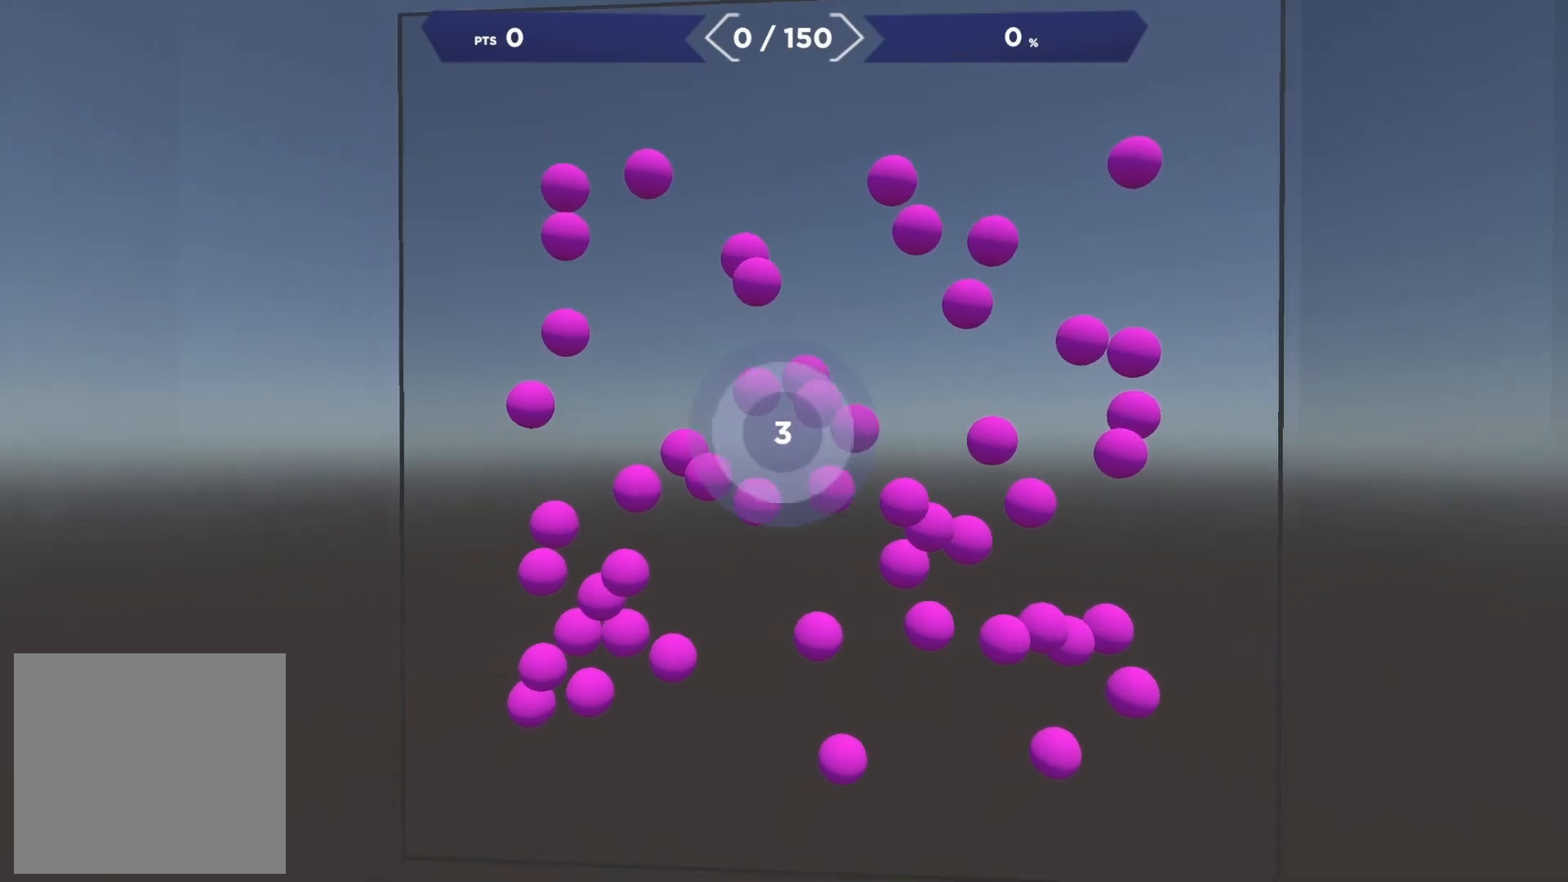
{"buttons": [], "right_stick": "down-right", "events": [[33, "right_stick", "down-left"], [117, "R2", "up"], [500, "right_stick", "down-right"]]}
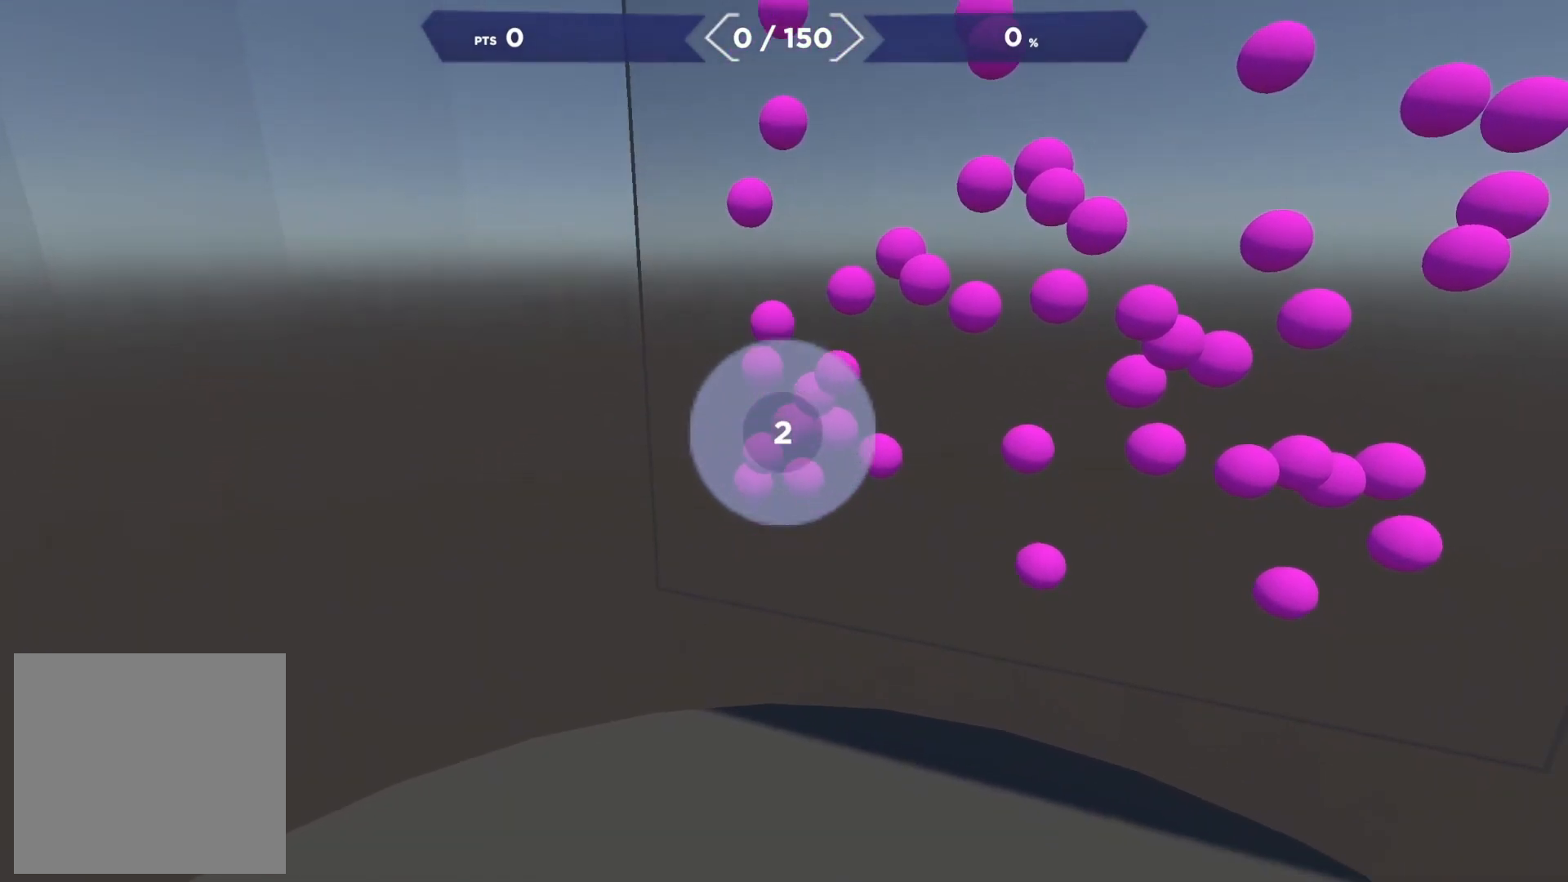
{"buttons": [], "right_stick": "down-right", "events": [[100, "right_stick", "up-right"], [233, "right_stick", "up-left"], [300, "right_stick", "down-left"], [467, "right_stick", "down-right"]]}
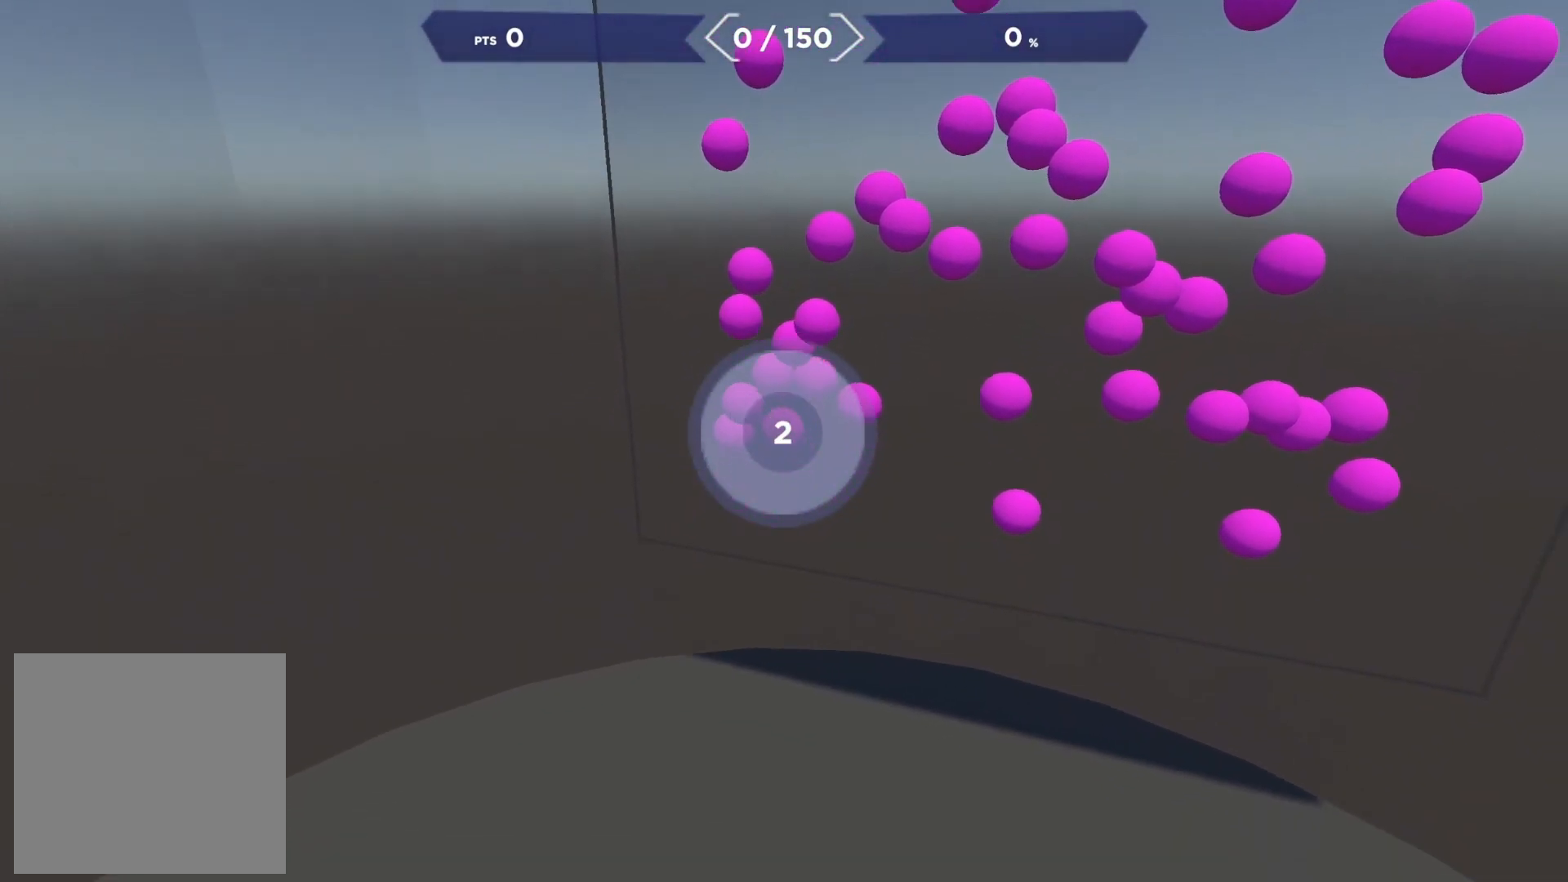
{"buttons": [], "right_stick": "left", "events": [[67, "right_stick", "up-right"], [167, "right_stick", "left"], [283, "right_stick", "center"], [467, "right_stick", "left"]]}
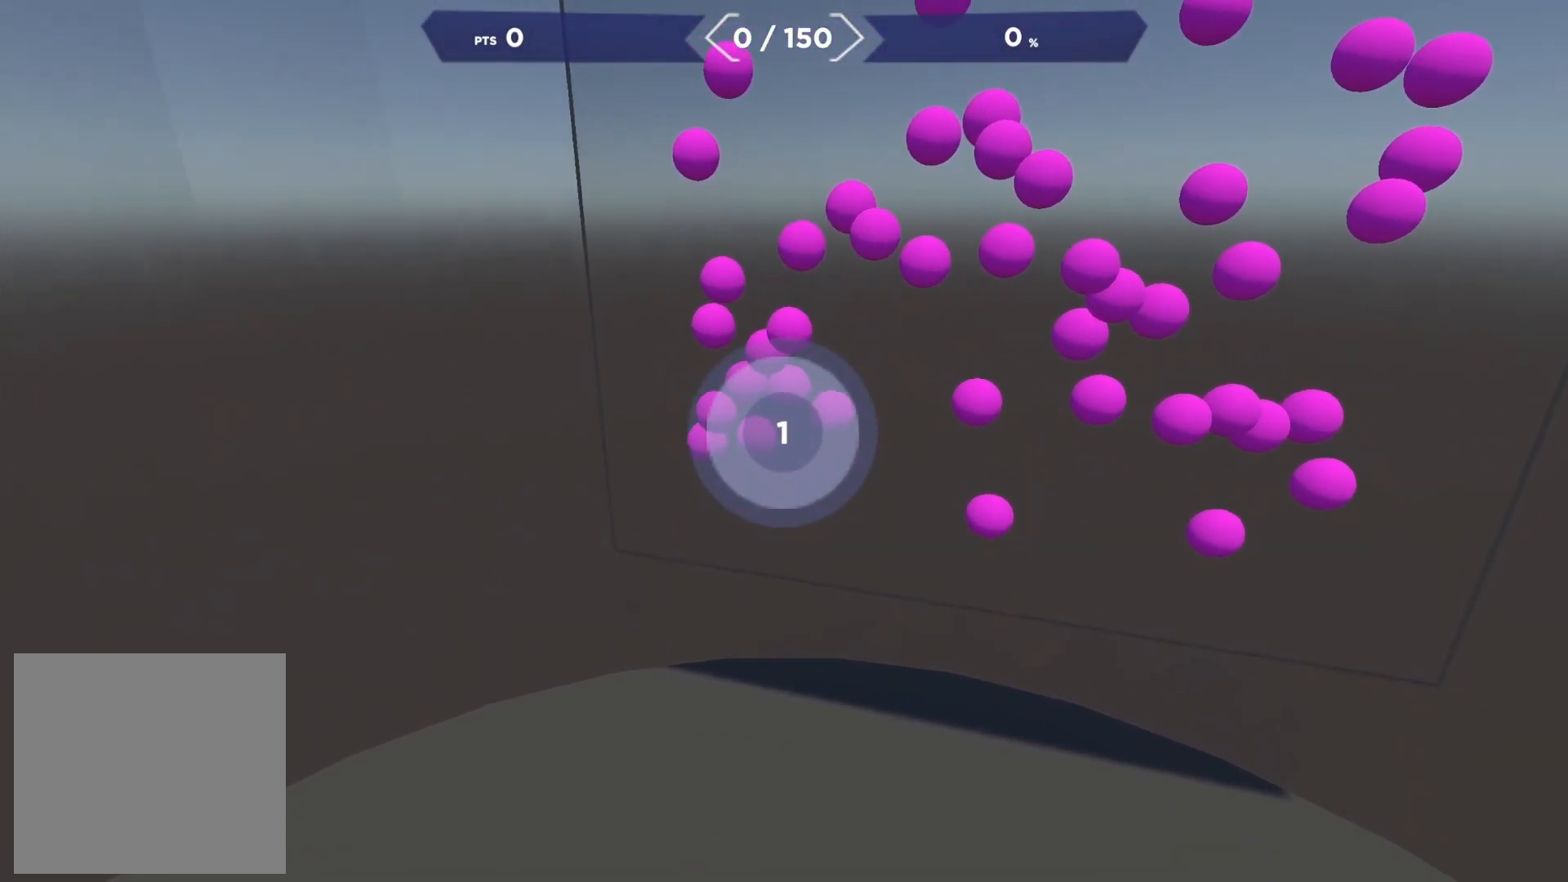
{"buttons": [], "right_stick": "center", "events": [[33, "right_stick", "down-left"], [167, "right_stick", "down-right"], [250, "right_stick", "up-right"], [333, "right_stick", "up-left"], [450, "right_stick", "center"]]}
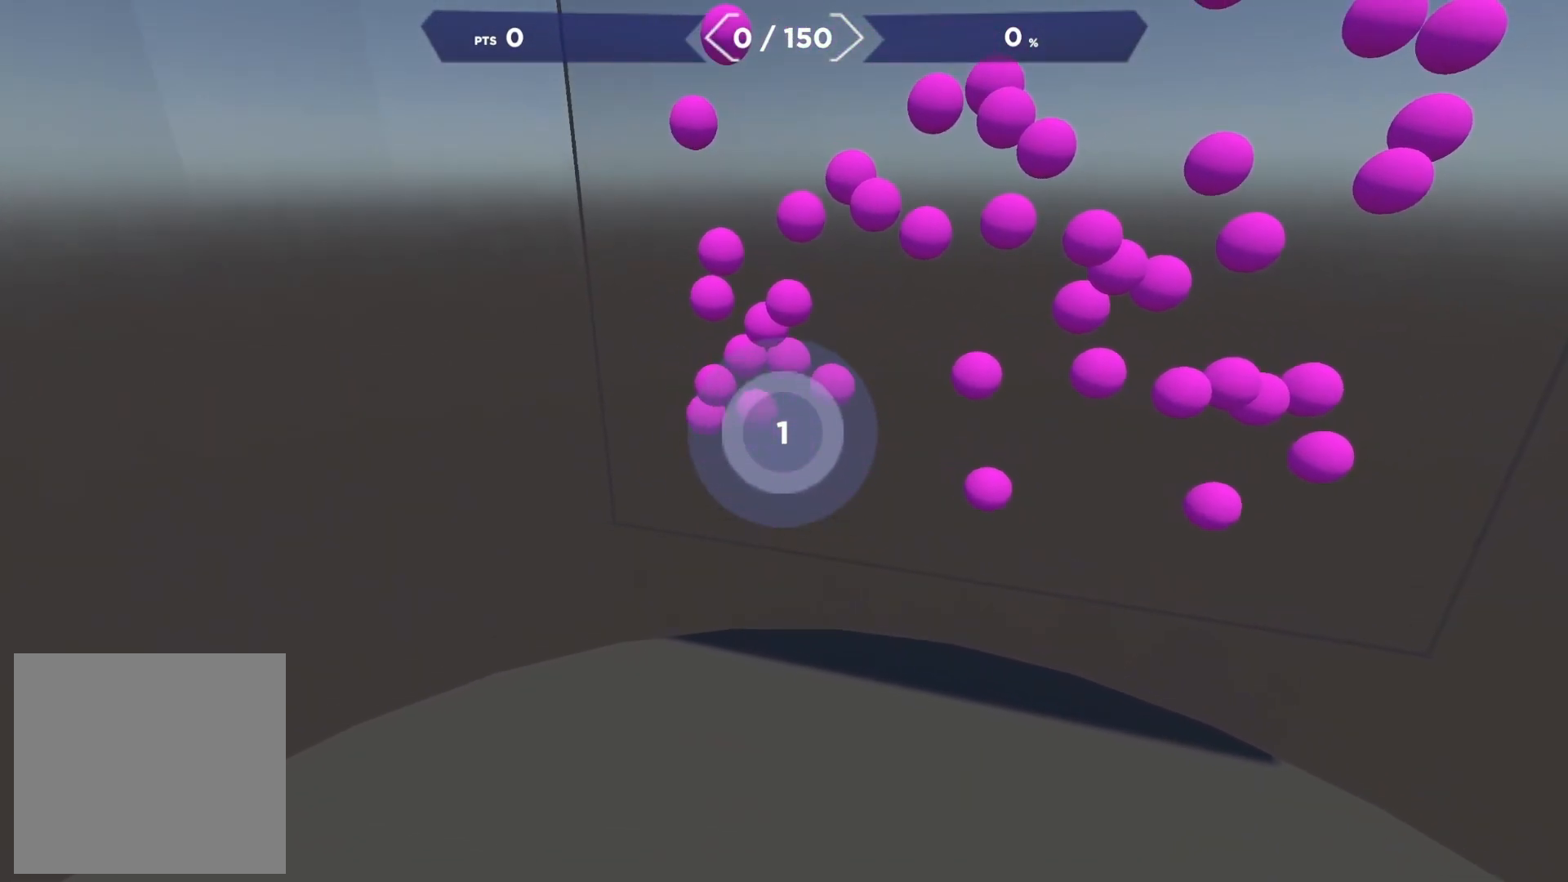
{"buttons": [], "right_stick": "center", "events": [[50, "right_stick", "up-left"], [300, "right_stick", "center"], [383, "right_stick", "right"], [483, "right_stick", "center"]]}
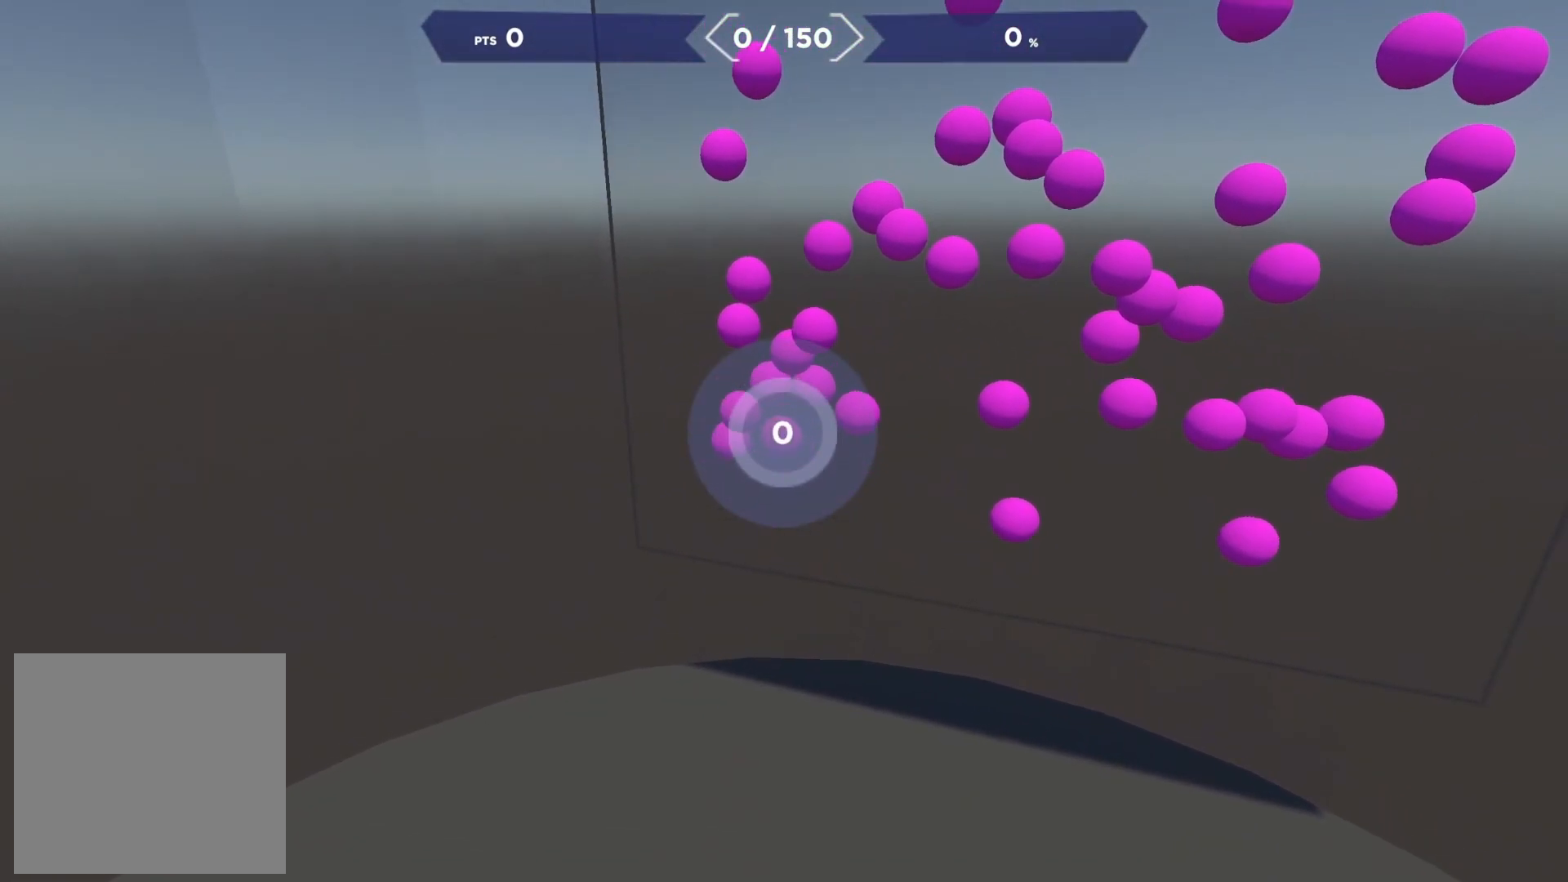
{"buttons": [], "right_stick": "center", "events": []}
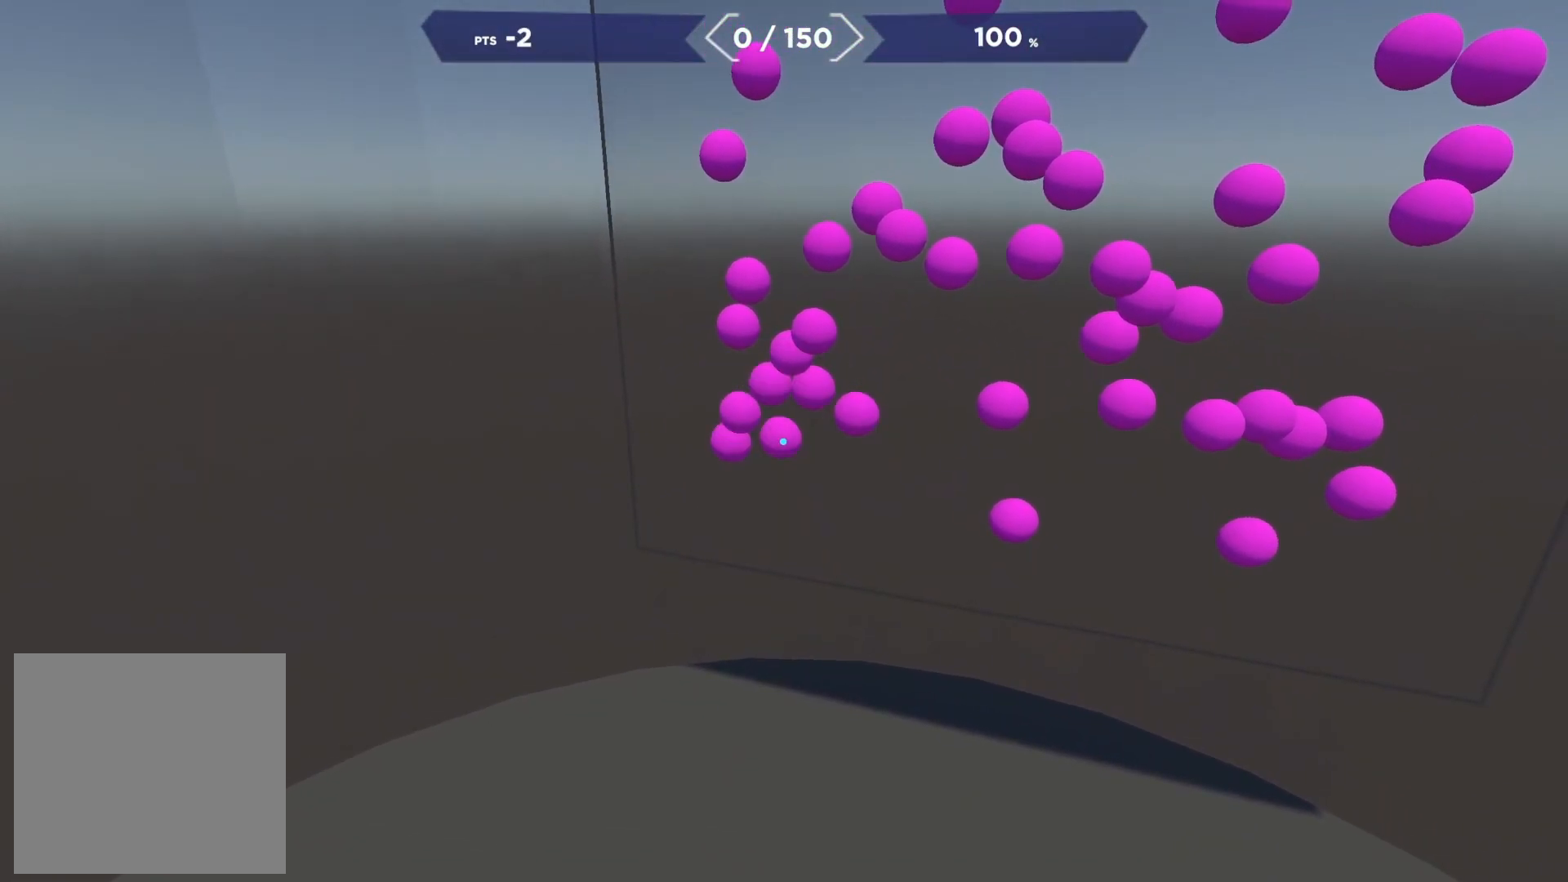
{"buttons": [], "right_stick": "up-right", "events": [[50, "R2", "down"], [50, "right_stick", "left"], [150, "R2", "up"], [217, "right_stick", "up"], [233, "R2", "down"], [300, "R2", "up"], [350, "right_stick", "center"], [383, "R2", "down"], [417, "right_stick", "up-right"], [467, "R2", "up"]]}
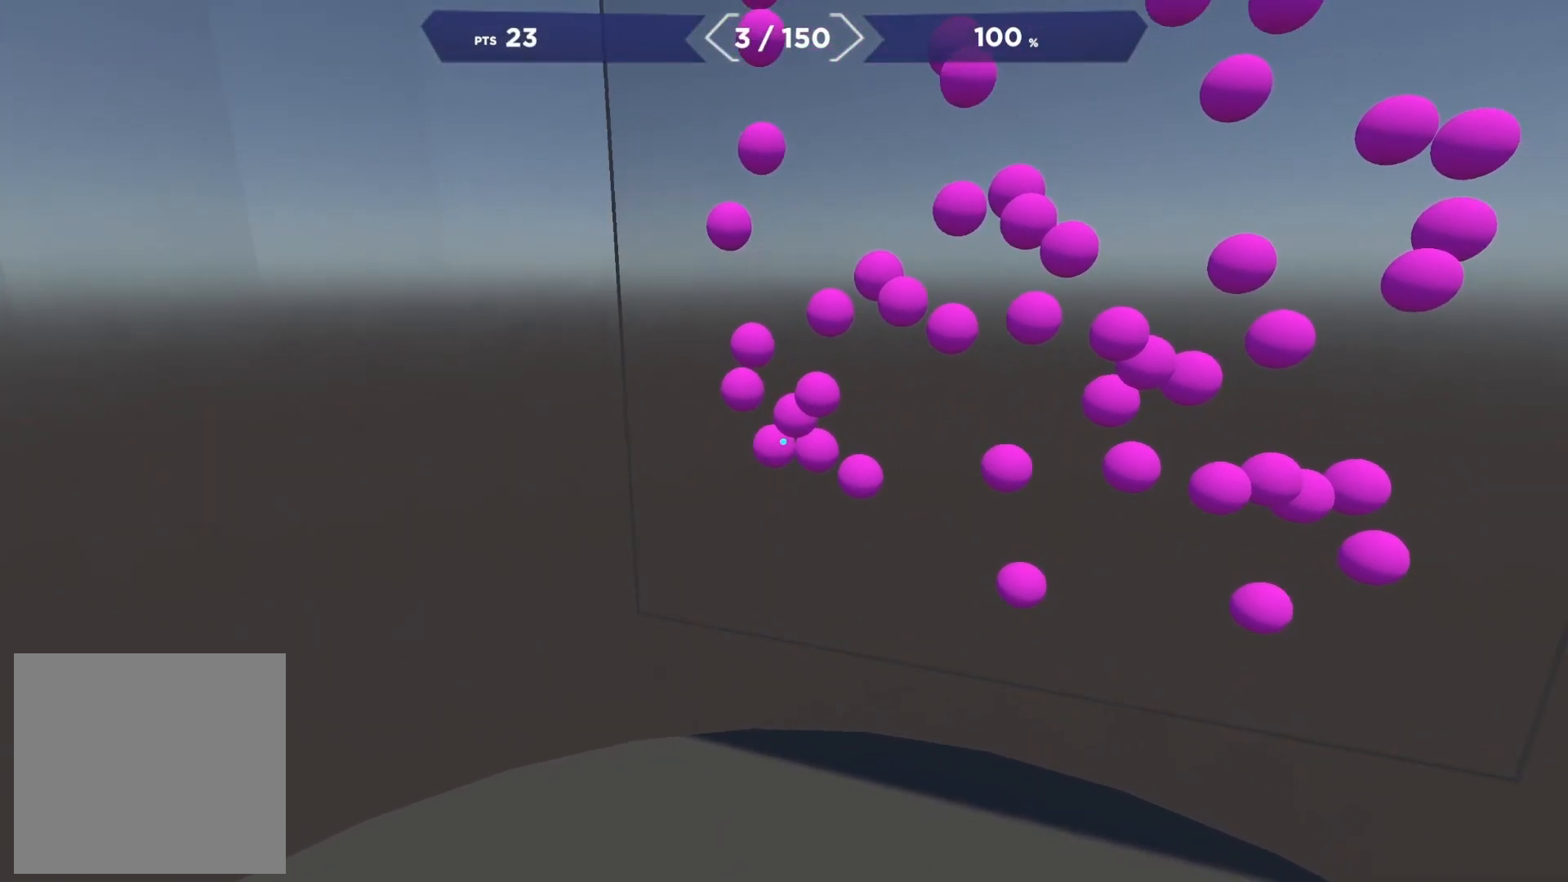
{"buttons": [], "right_stick": "down-right", "events": [[50, "R2", "down"], [83, "right_stick", "center"], [150, "R2", "up"], [167, "right_stick", "down-right"], [300, "right_stick", "center"], [317, "R2", "down"], [350, "right_stick", "up-right"], [400, "right_stick", "center"], [417, "R2", "up"], [450, "right_stick", "down-right"]]}
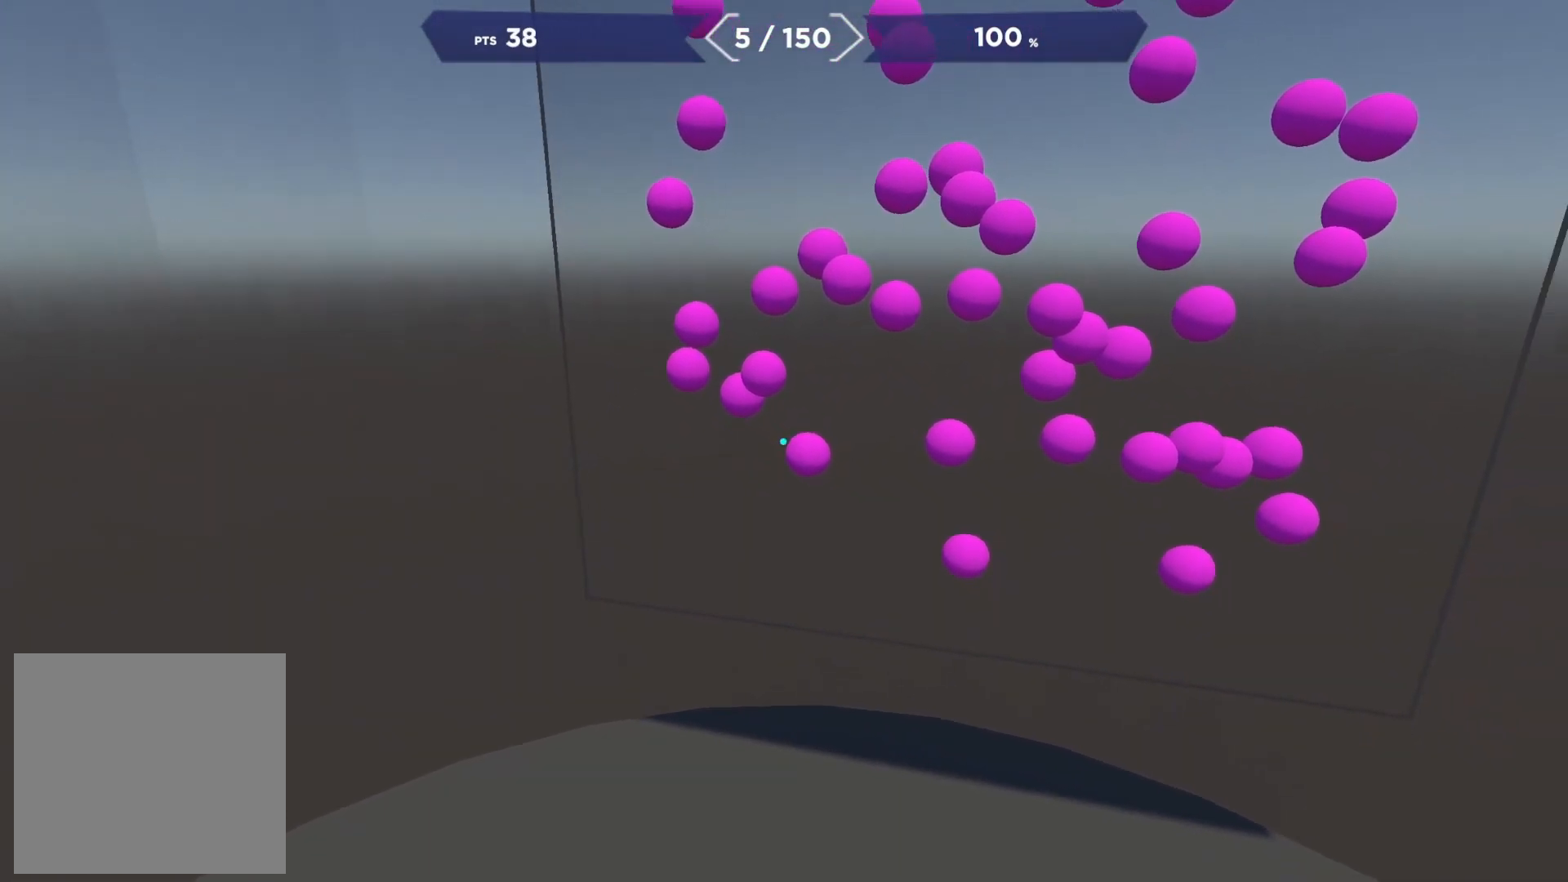
{"buttons": [], "right_stick": "up-right", "events": [[100, "R2", "down"], [117, "right_stick", "up-left"], [200, "R2", "up"], [350, "R2", "down"], [400, "R2", "up"], [450, "right_stick", "up-right"]]}
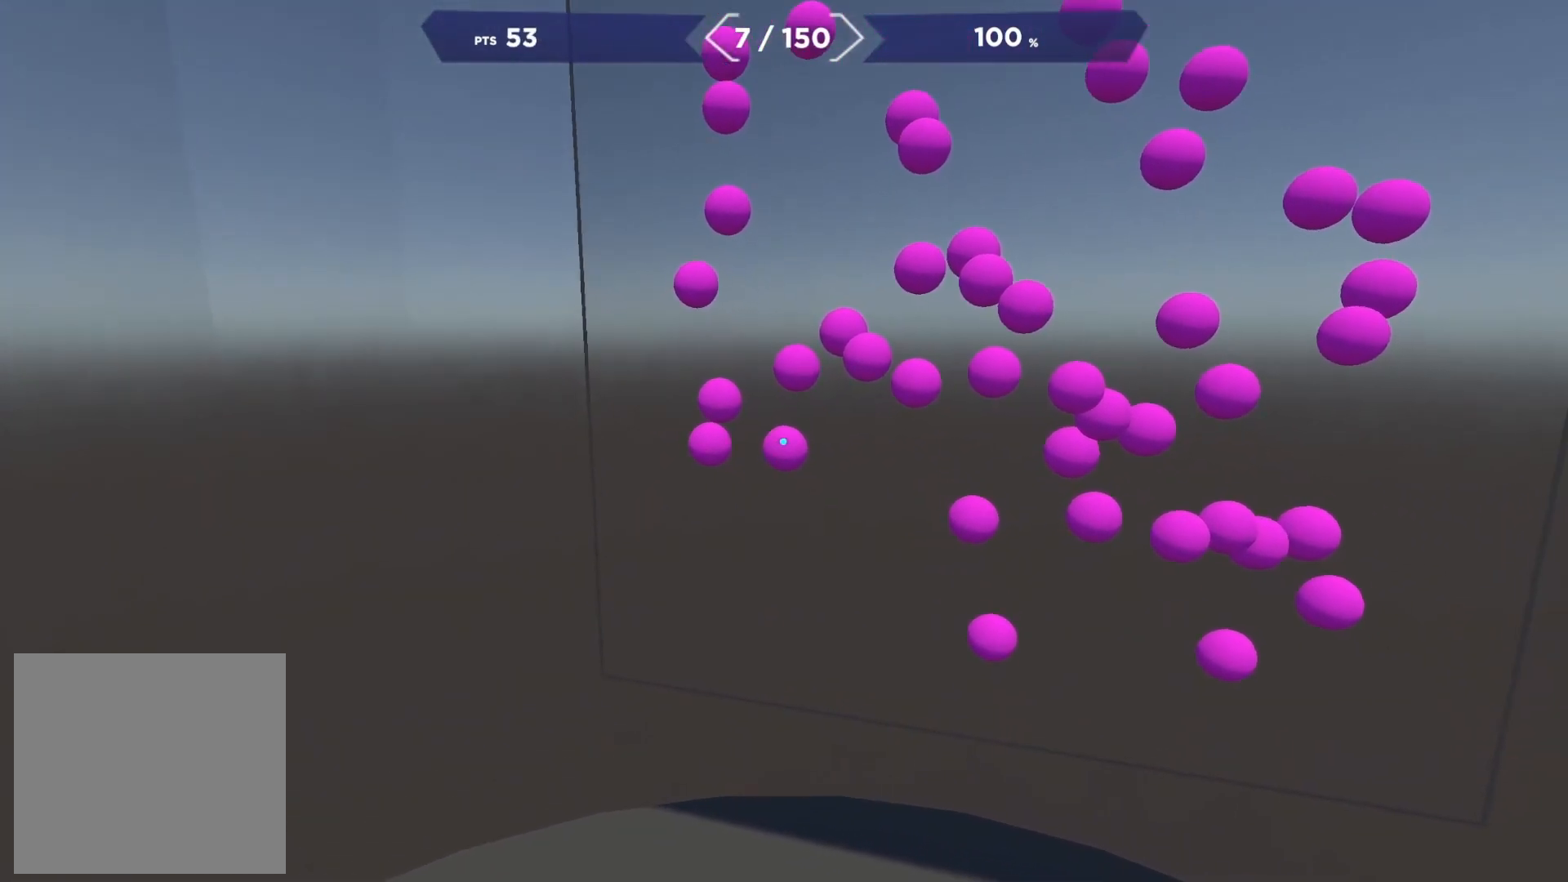
{"buttons": [], "right_stick": "up", "events": [[33, "right_stick", "center"], [117, "R2", "down"], [133, "right_stick", "up-left"], [217, "right_stick", "left"], [233, "R2", "up"], [367, "R2", "down"], [367, "right_stick", "up"], [450, "R2", "up"]]}
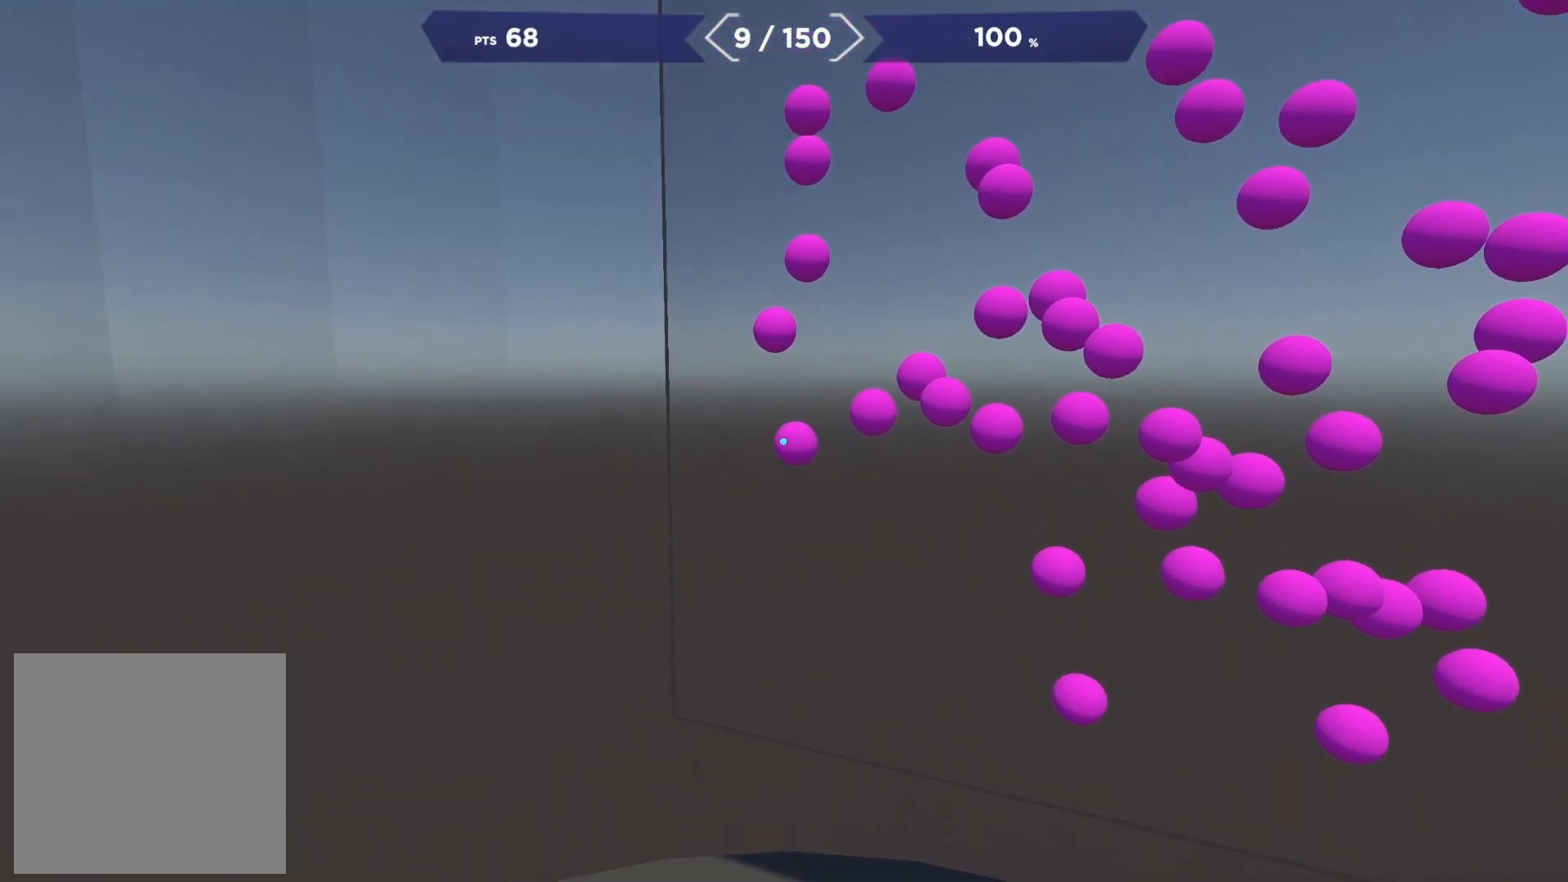
{"buttons": [], "right_stick": "up-left", "events": [[50, "R2", "down"], [83, "right_stick", "right"], [133, "R2", "up"], [317, "R2", "down"], [317, "right_stick", "up-left"], [400, "R2", "up"]]}
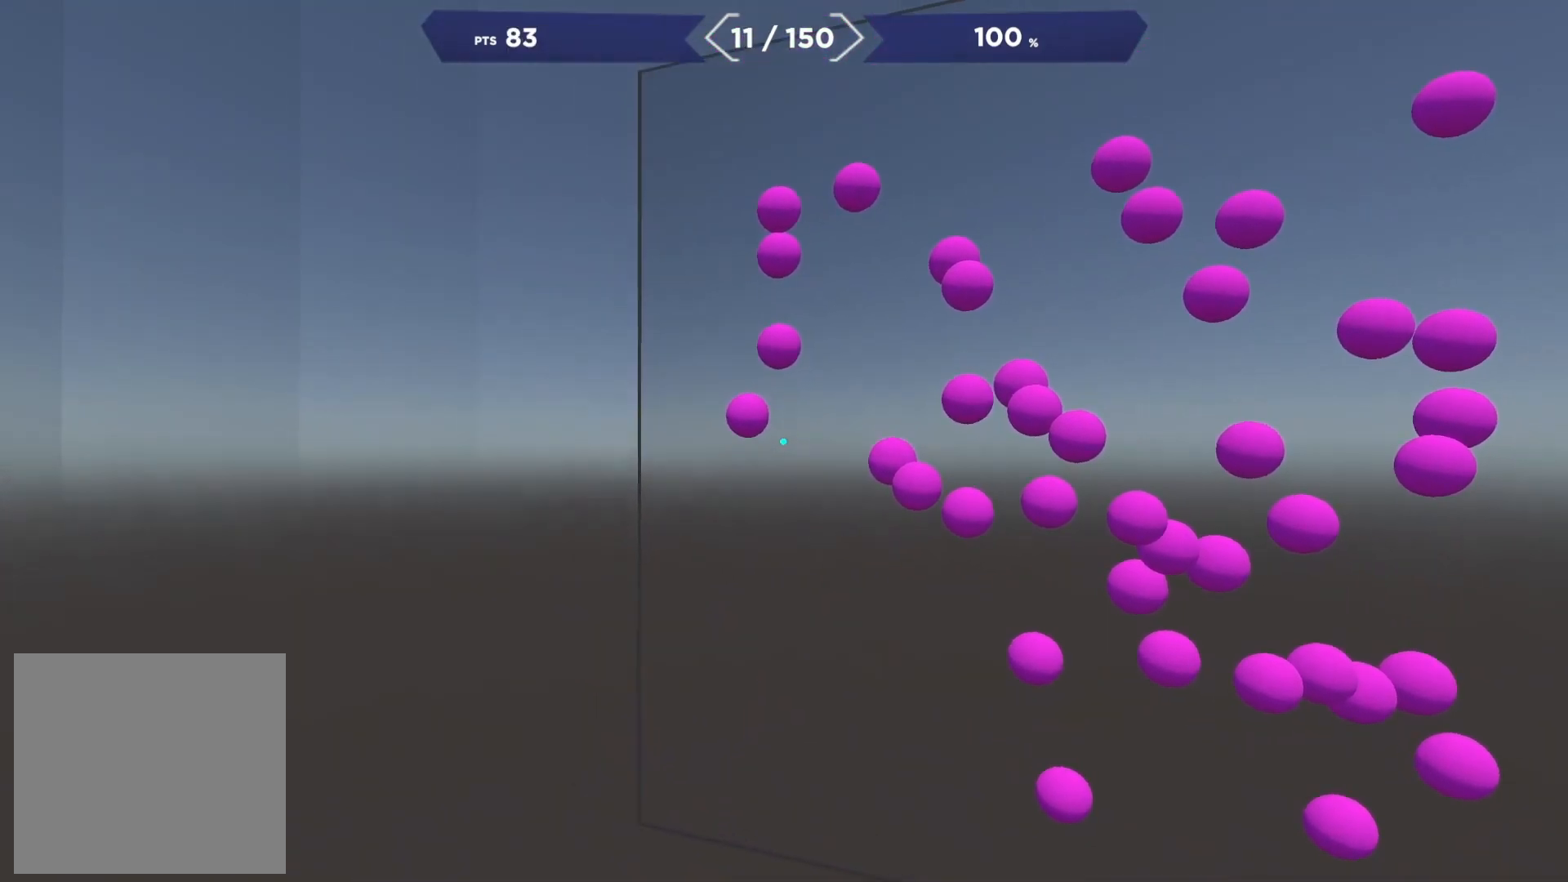
{"buttons": ["R2"], "right_stick": "up", "events": [[133, "R2", "down"], [167, "right_stick", "right"], [233, "R2", "up"], [300, "right_stick", "up"], [450, "R2", "down"]]}
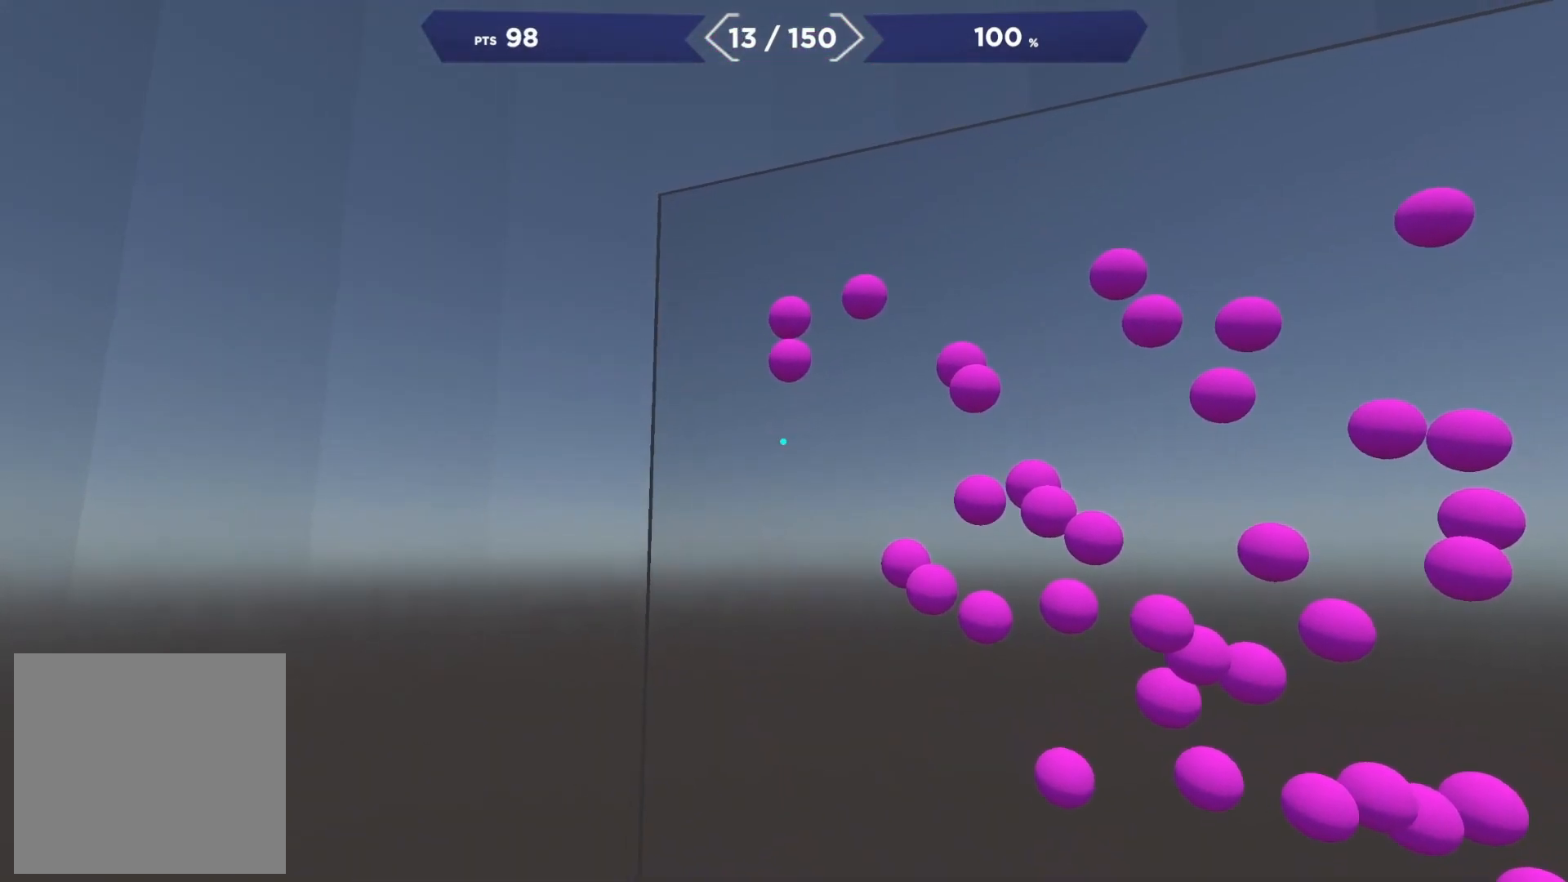
{"buttons": ["R2"], "right_stick": "right", "events": [[50, "R2", "up"], [217, "R2", "down"], [233, "right_stick", "up-left"], [317, "R2", "up"], [350, "right_stick", "up"], [417, "R2", "down"], [483, "right_stick", "right"]]}
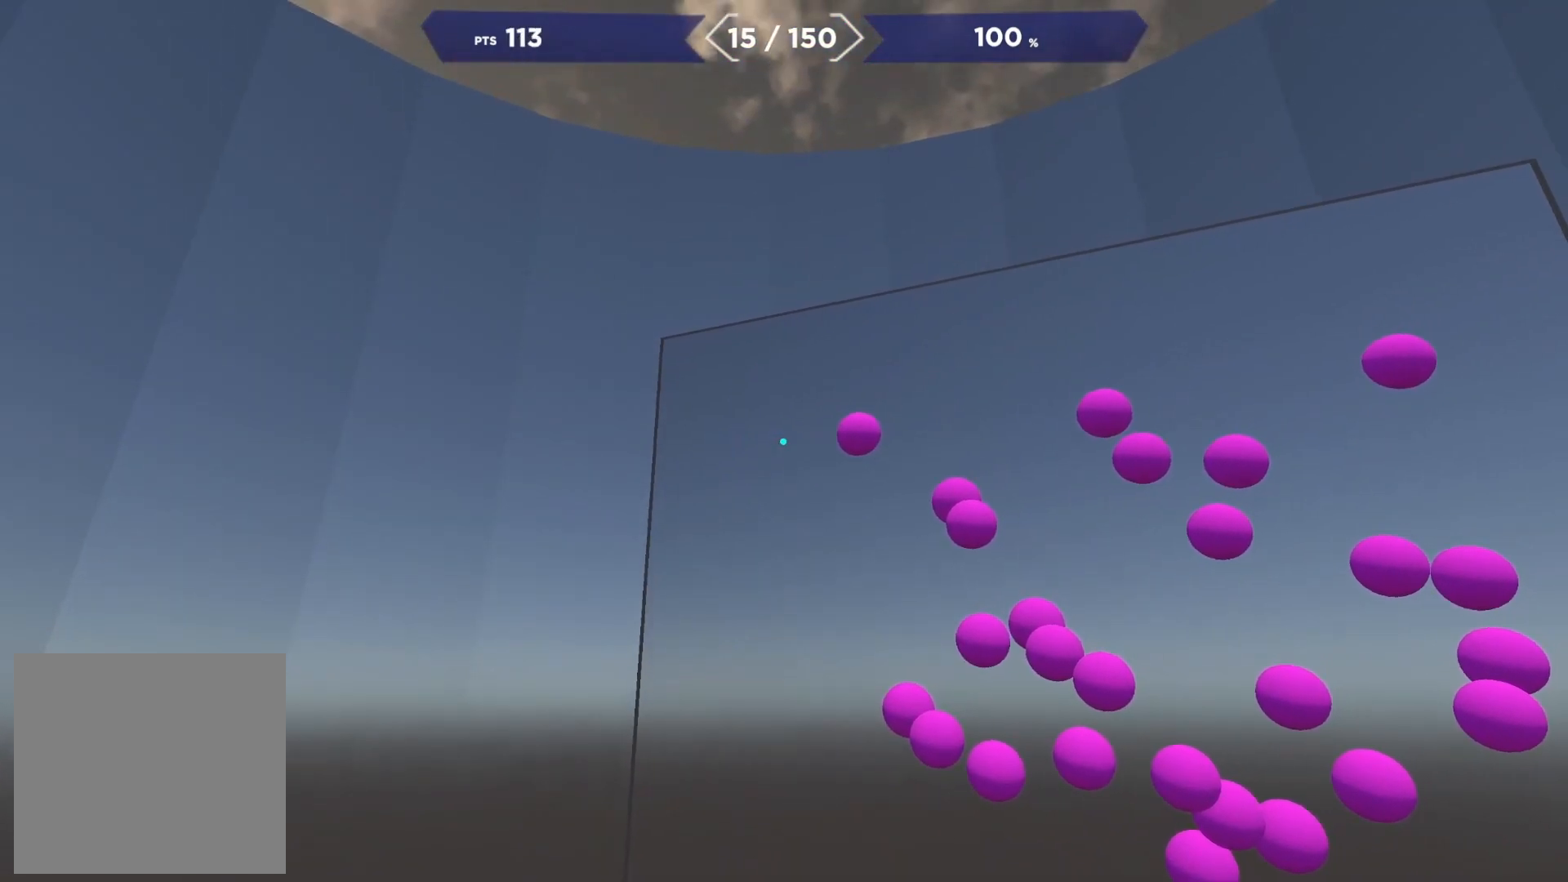
{"buttons": [], "right_stick": "center", "events": [[33, "R2", "up"], [200, "R2", "down"], [200, "right_stick", "center"], [250, "right_stick", "down-right"], [300, "R2", "up"], [483, "right_stick", "center"]]}
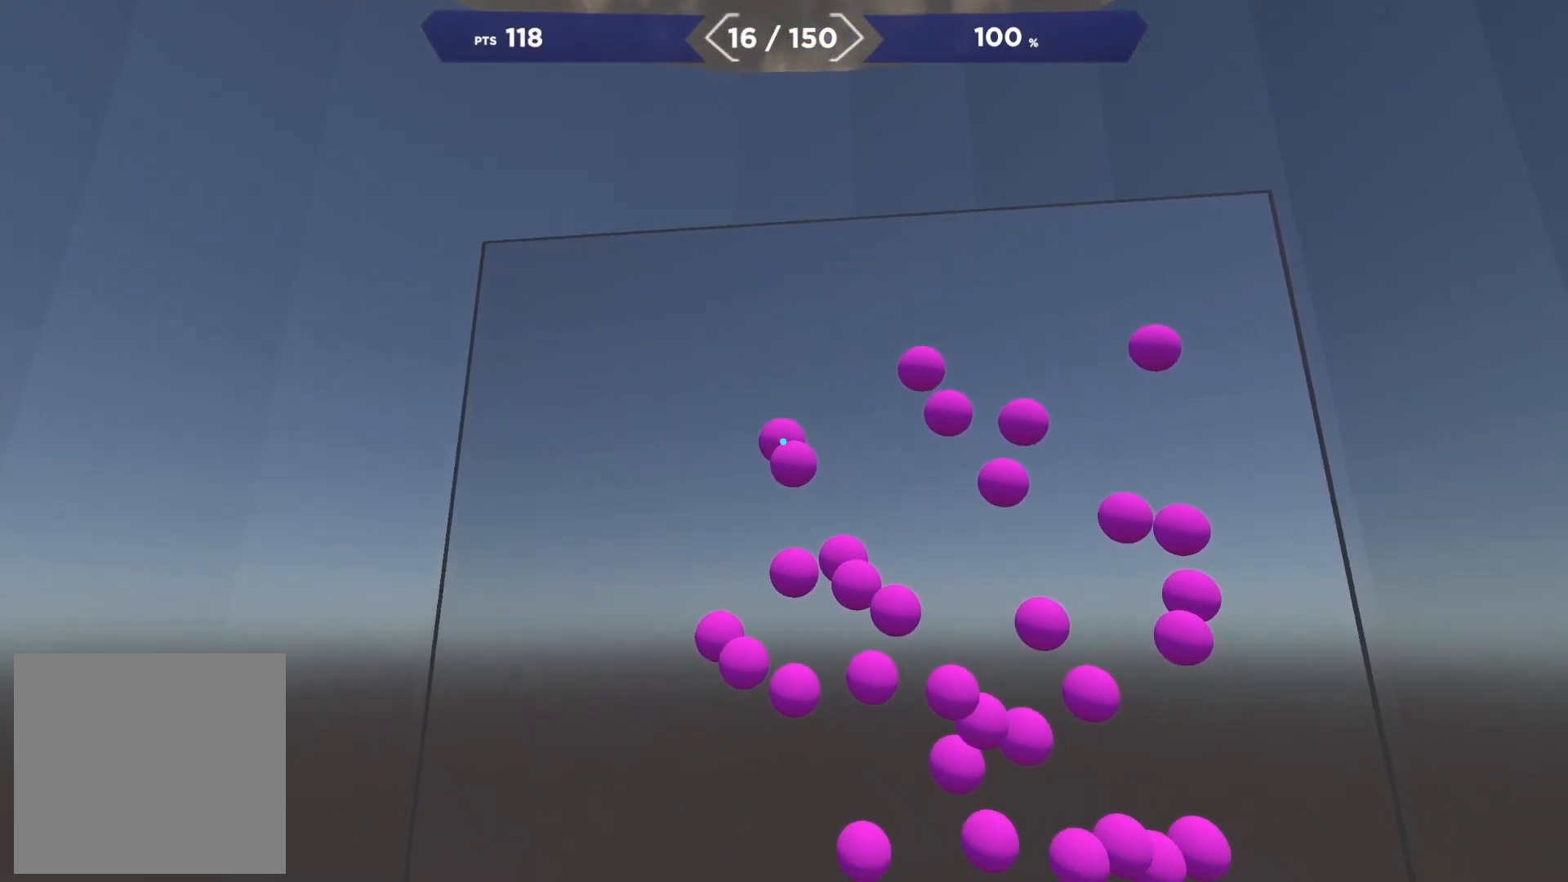
{"buttons": [], "right_stick": "down", "events": [[17, "R2", "down"], [83, "R2", "up"], [100, "right_stick", "down"], [200, "R2", "down"], [200, "right_stick", "center"], [300, "R2", "up"], [300, "right_stick", "down"]]}
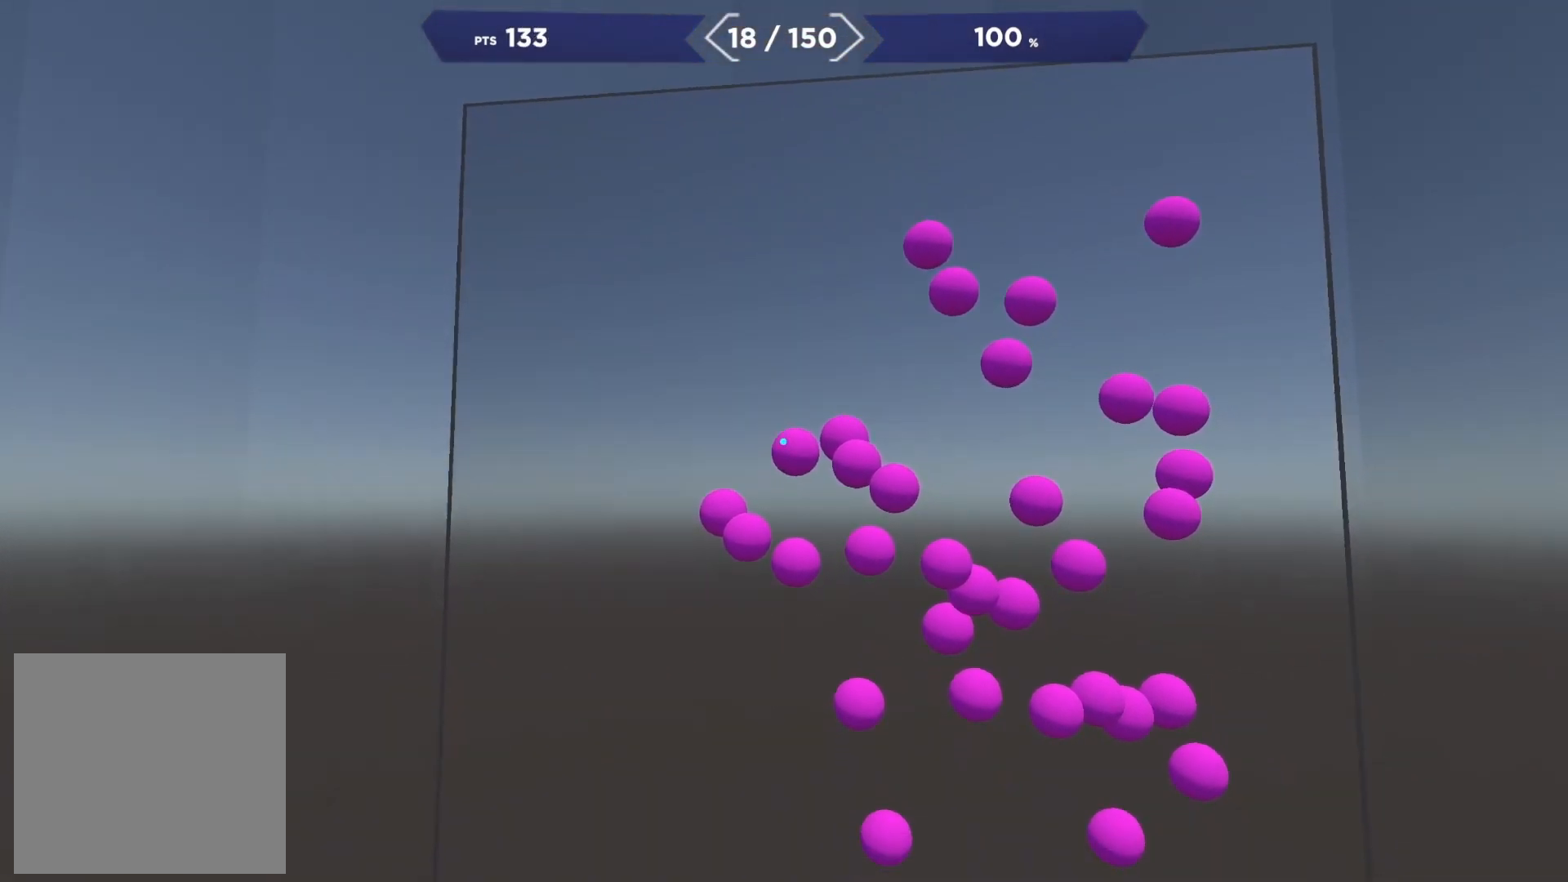
{"buttons": ["R2"], "right_stick": "center", "events": [[33, "R2", "down"], [50, "right_stick", "center"], [133, "right_stick", "down-left"], [150, "R2", "up"], [317, "R2", "down"], [383, "right_stick", "down-right"], [400, "R2", "up"], [500, "R2", "down"], [500, "right_stick", "center"]]}
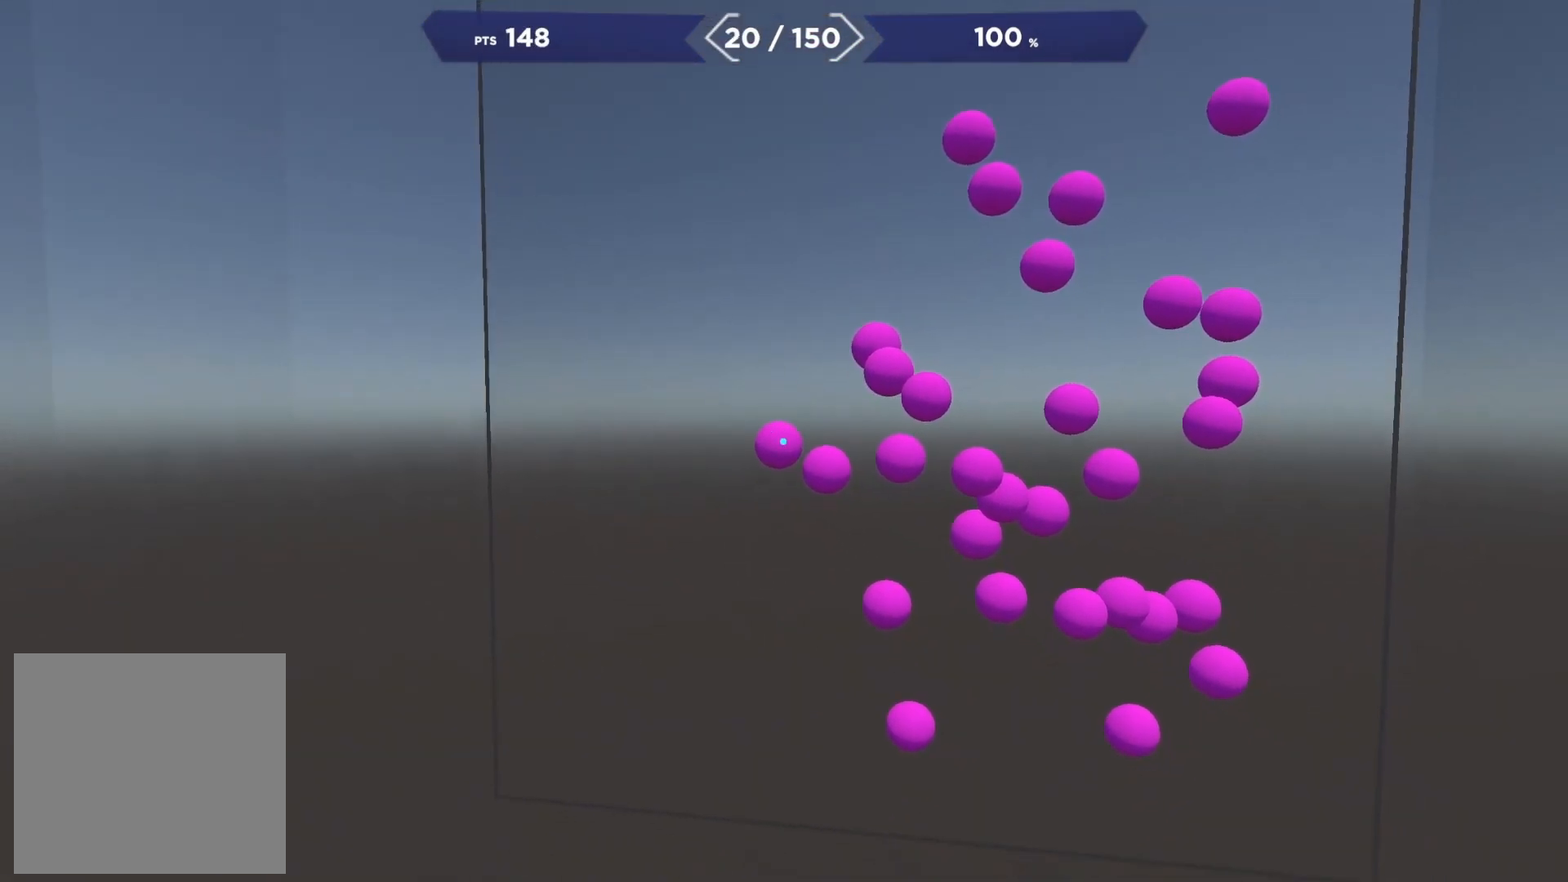
{"buttons": [], "right_stick": "down", "events": [[50, "right_stick", "right"], [100, "R2", "up"], [100, "right_stick", "down-right"], [217, "R2", "down"], [267, "right_stick", "up-left"], [333, "R2", "up"], [350, "right_stick", "up-right"], [450, "right_stick", "center"], [500, "right_stick", "down"]]}
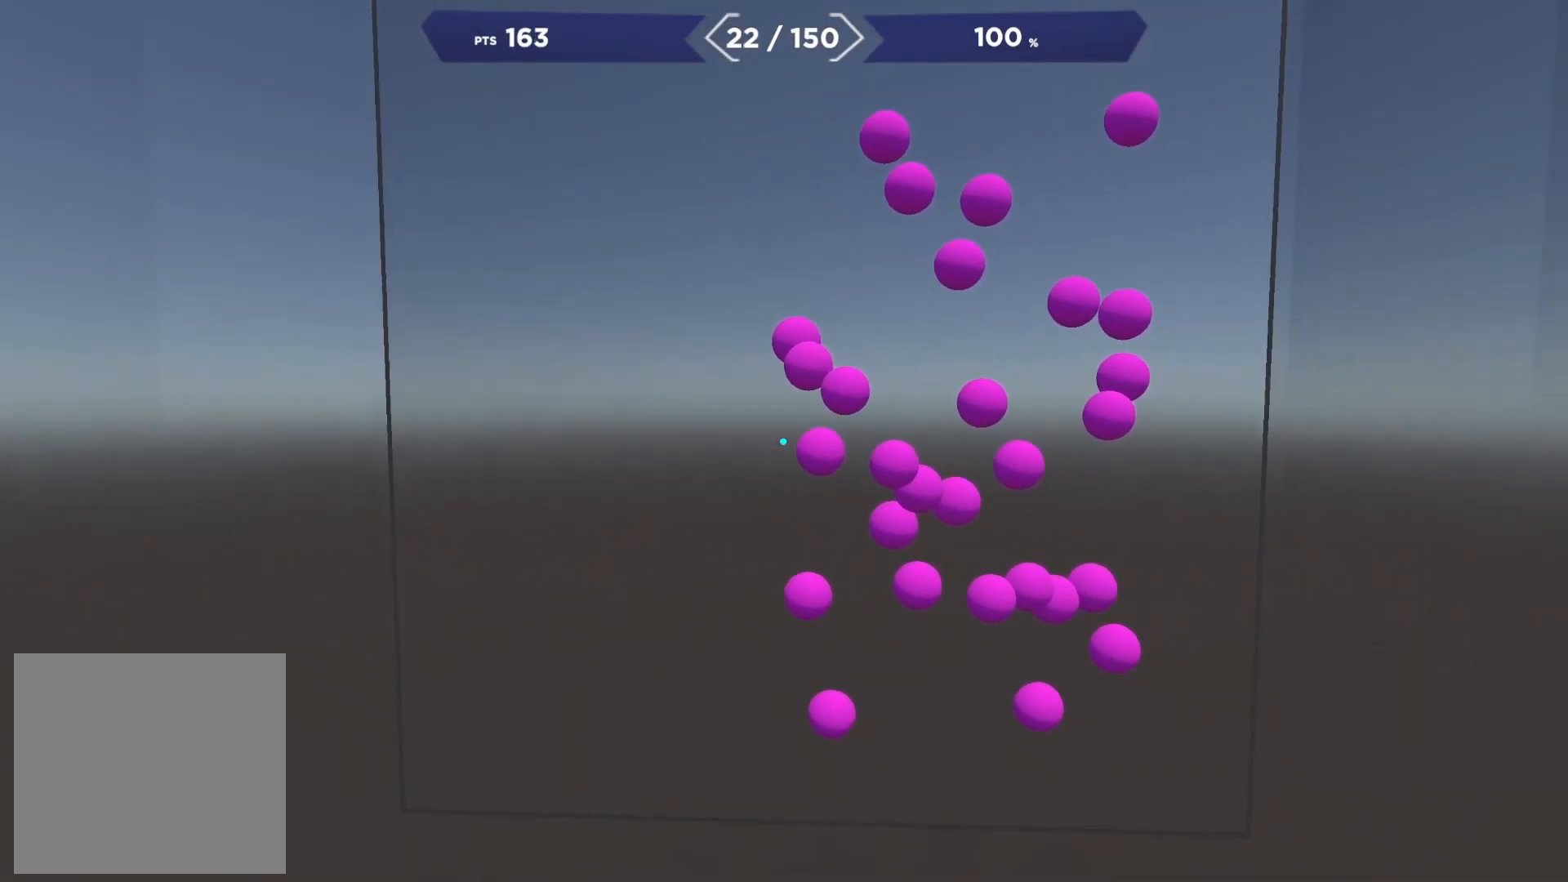
{"buttons": [], "right_stick": "up", "events": [[83, "right_stick", "right"], [200, "right_stick", "up-left"], [250, "R2", "down"], [367, "right_stick", "up"], [383, "R2", "up"]]}
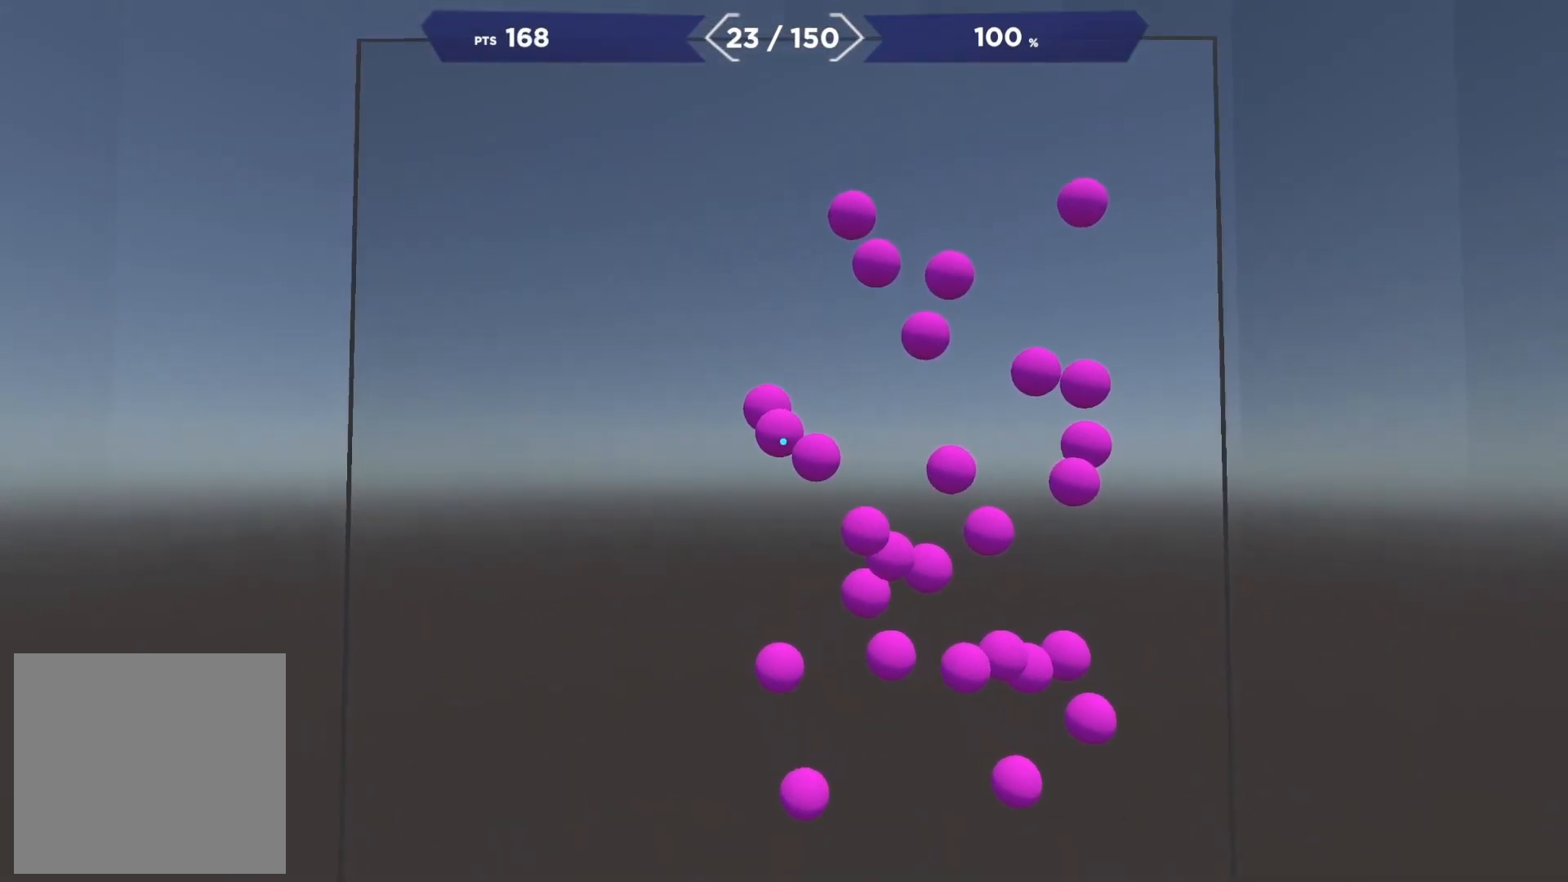
{"buttons": ["R2"], "right_stick": "up-right", "events": [[67, "R2", "down"], [83, "right_stick", "right"], [133, "right_stick", "down-right"], [150, "R2", "up"], [250, "R2", "down"], [250, "right_stick", "up-left"], [333, "R2", "up"], [433, "R2", "down"], [450, "right_stick", "up-right"]]}
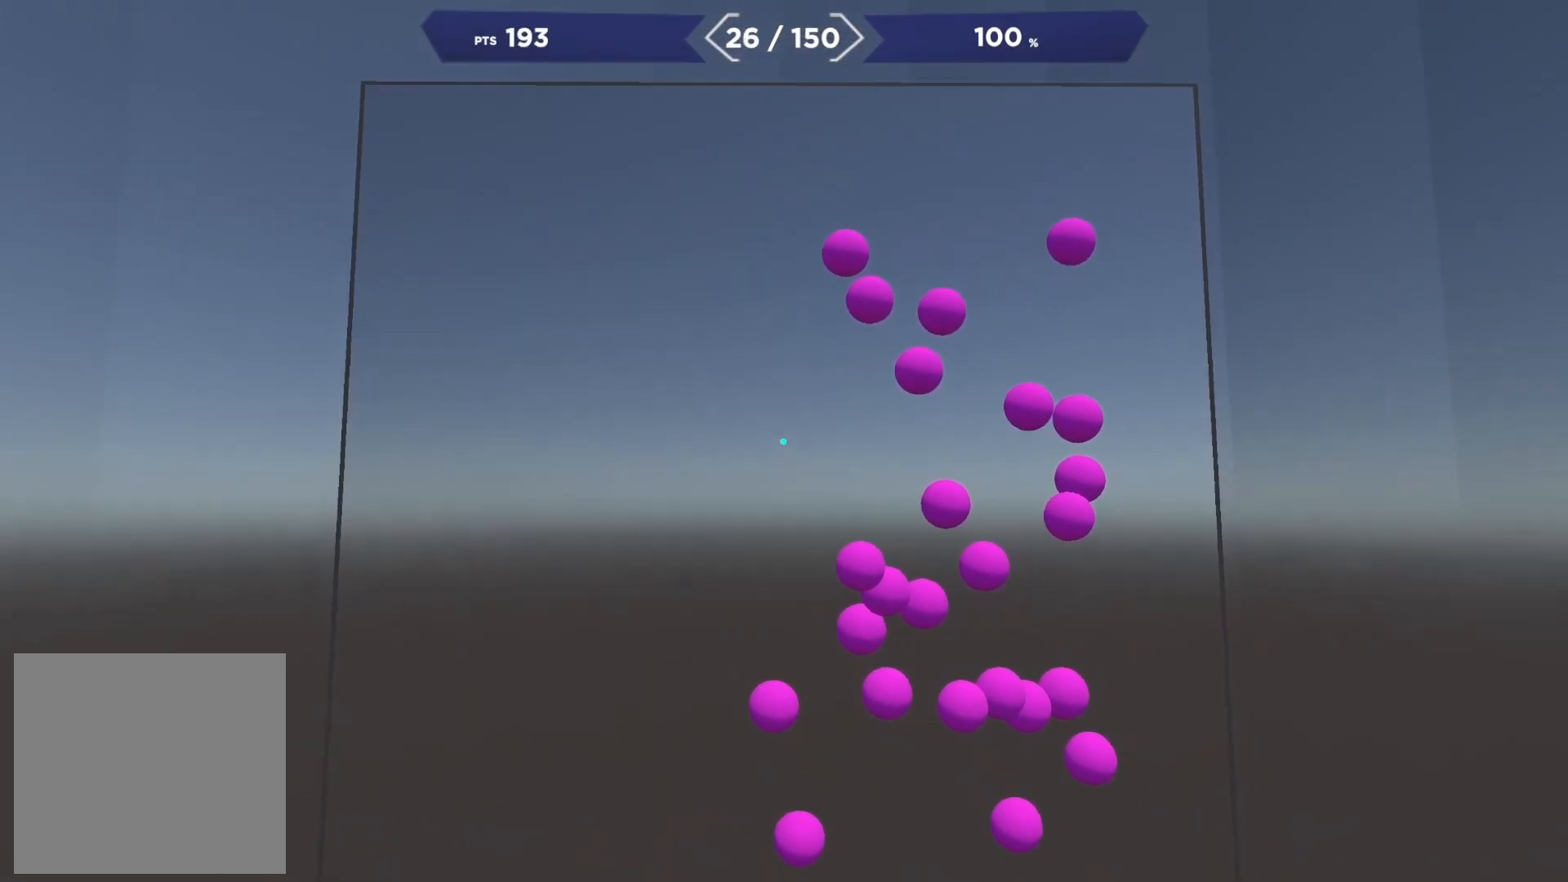
{"buttons": [], "right_stick": "up-left", "events": [[50, "R2", "up"], [283, "R2", "down"], [300, "right_stick", "up-left"], [400, "R2", "up"]]}
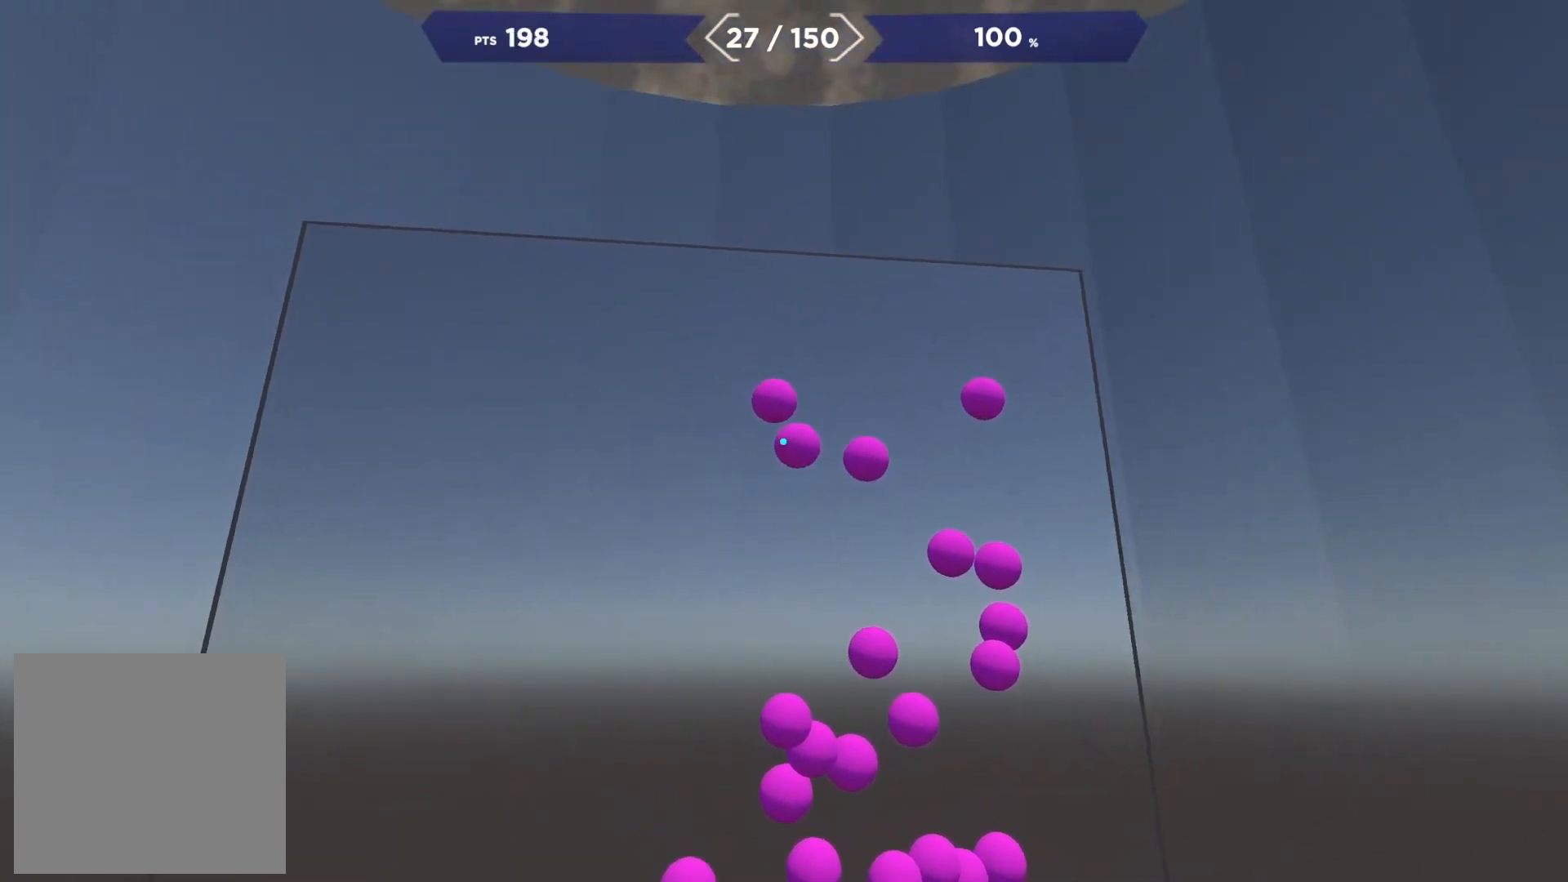
{"buttons": ["R2"], "right_stick": "right", "events": [[17, "R2", "down"], [50, "right_stick", "up"], [117, "R2", "up"], [217, "R2", "down"], [300, "right_stick", "down-right"], [317, "R2", "up"], [483, "R2", "down"], [483, "right_stick", "right"]]}
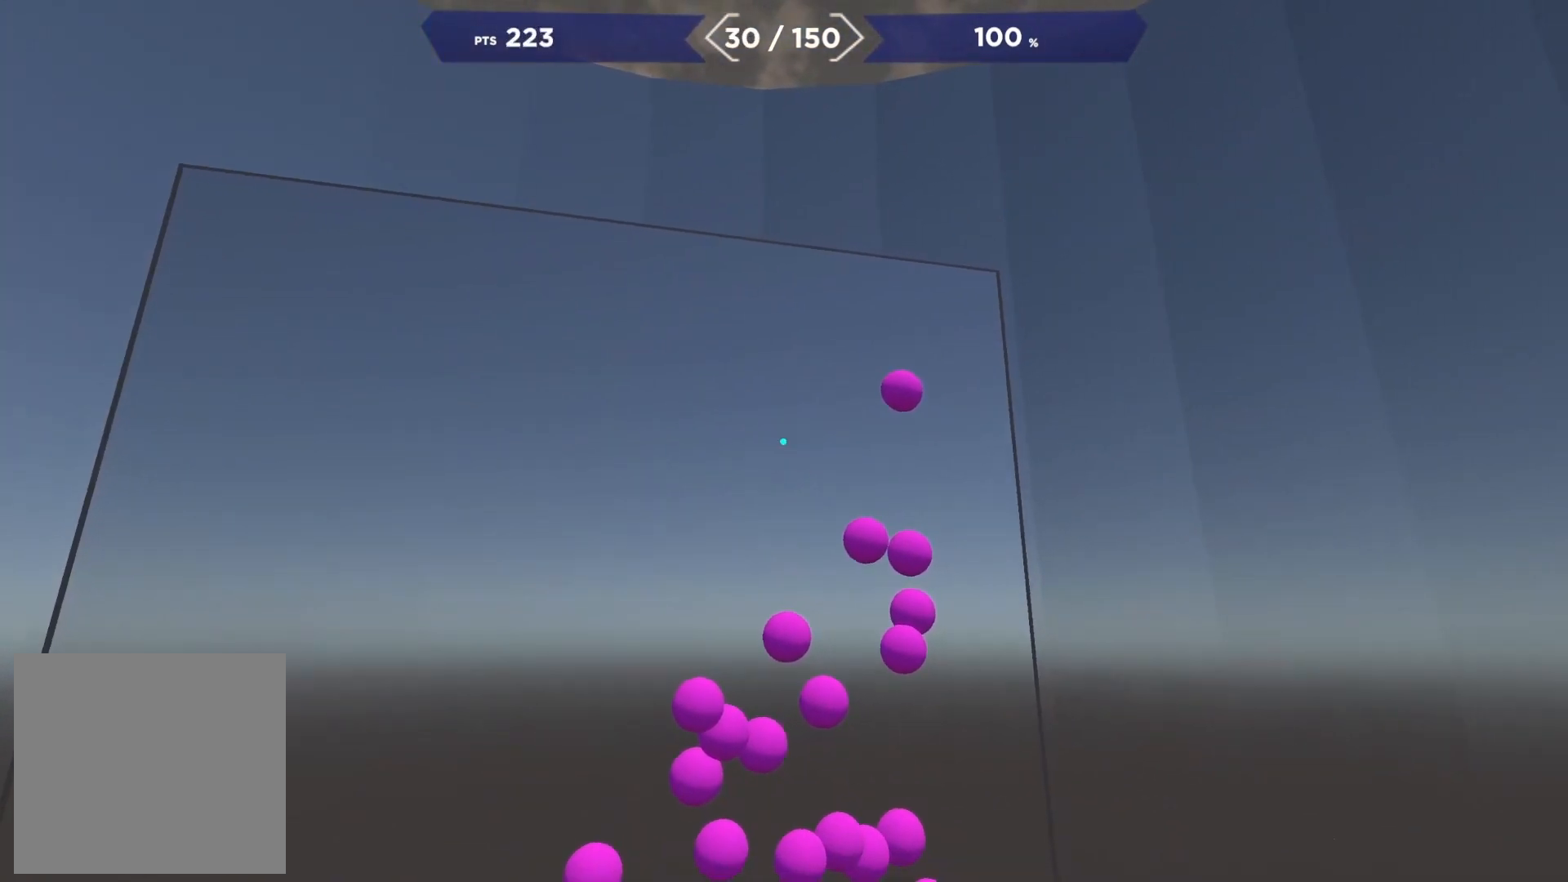
{"buttons": [], "right_stick": "down", "events": [[100, "R2", "up"], [250, "R2", "down"], [300, "right_stick", "down"], [367, "R2", "up"]]}
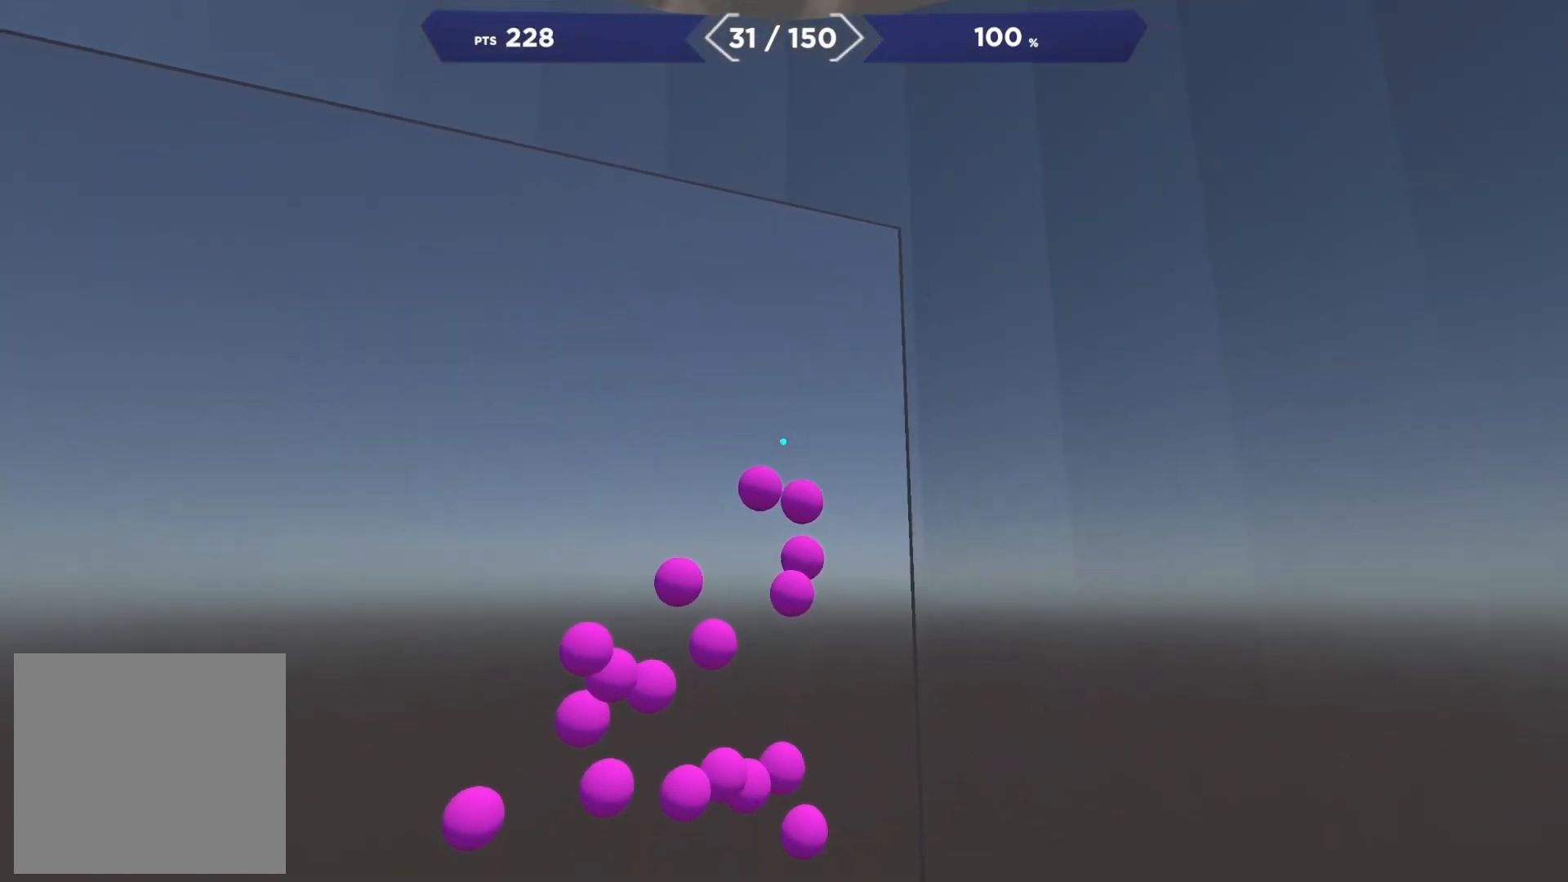
{"buttons": [], "right_stick": "down", "events": [[117, "R2", "down"], [150, "right_stick", "right"], [200, "R2", "up"], [300, "R2", "down"], [300, "right_stick", "left"], [383, "R2", "up"], [383, "right_stick", "down"]]}
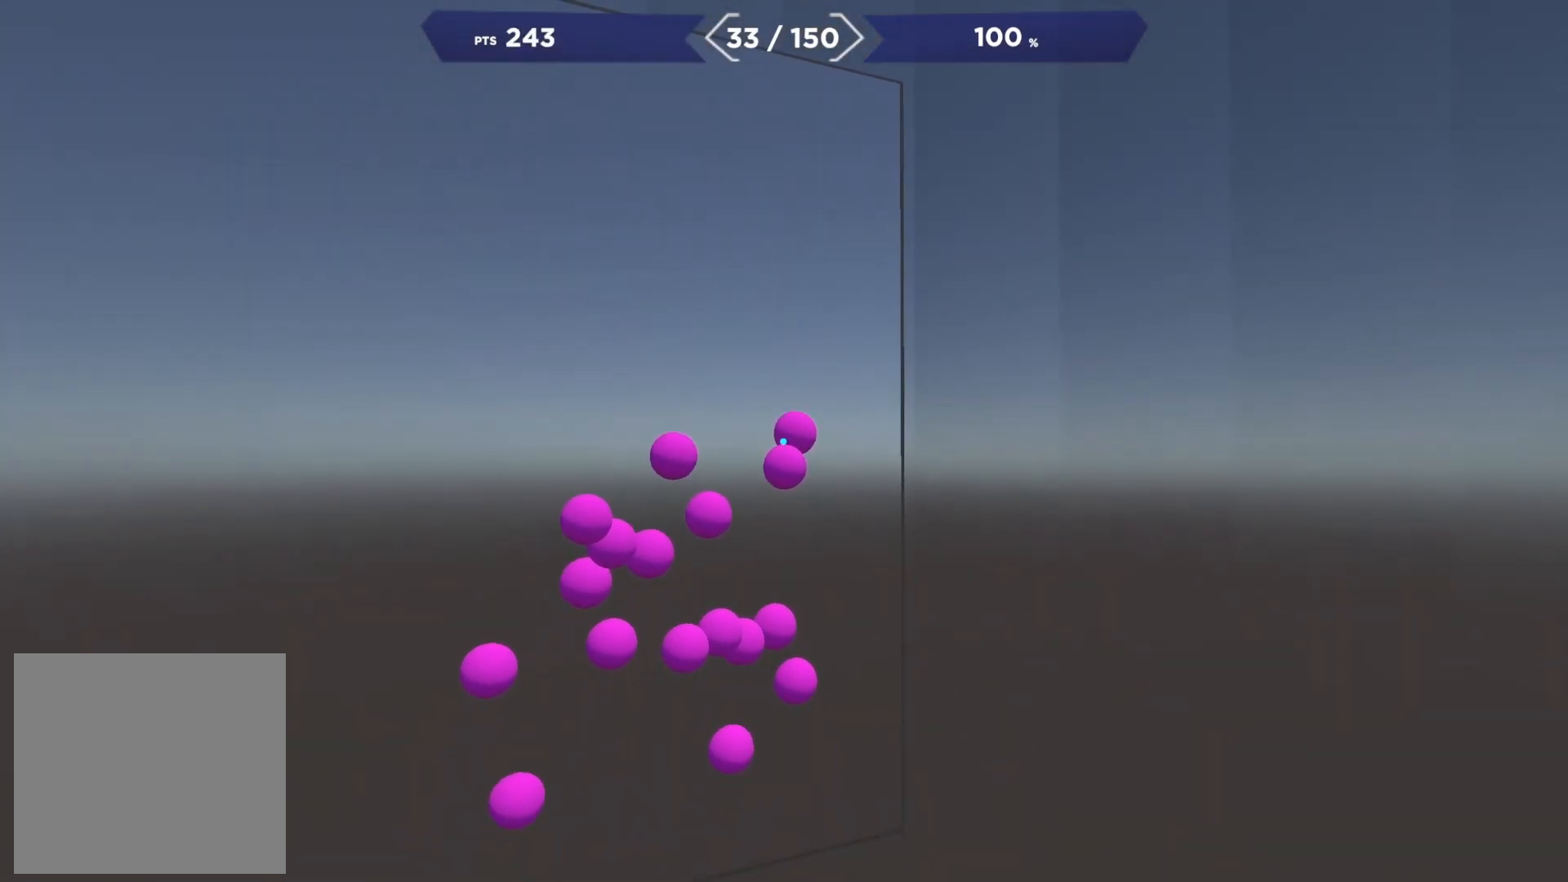
{"buttons": ["R2"], "right_stick": "left", "events": [[33, "right_stick", "center"], [83, "right_stick", "up-right"], [300, "R2", "down"], [333, "right_stick", "down"], [367, "R2", "up"], [450, "R2", "down"], [450, "right_stick", "left"]]}
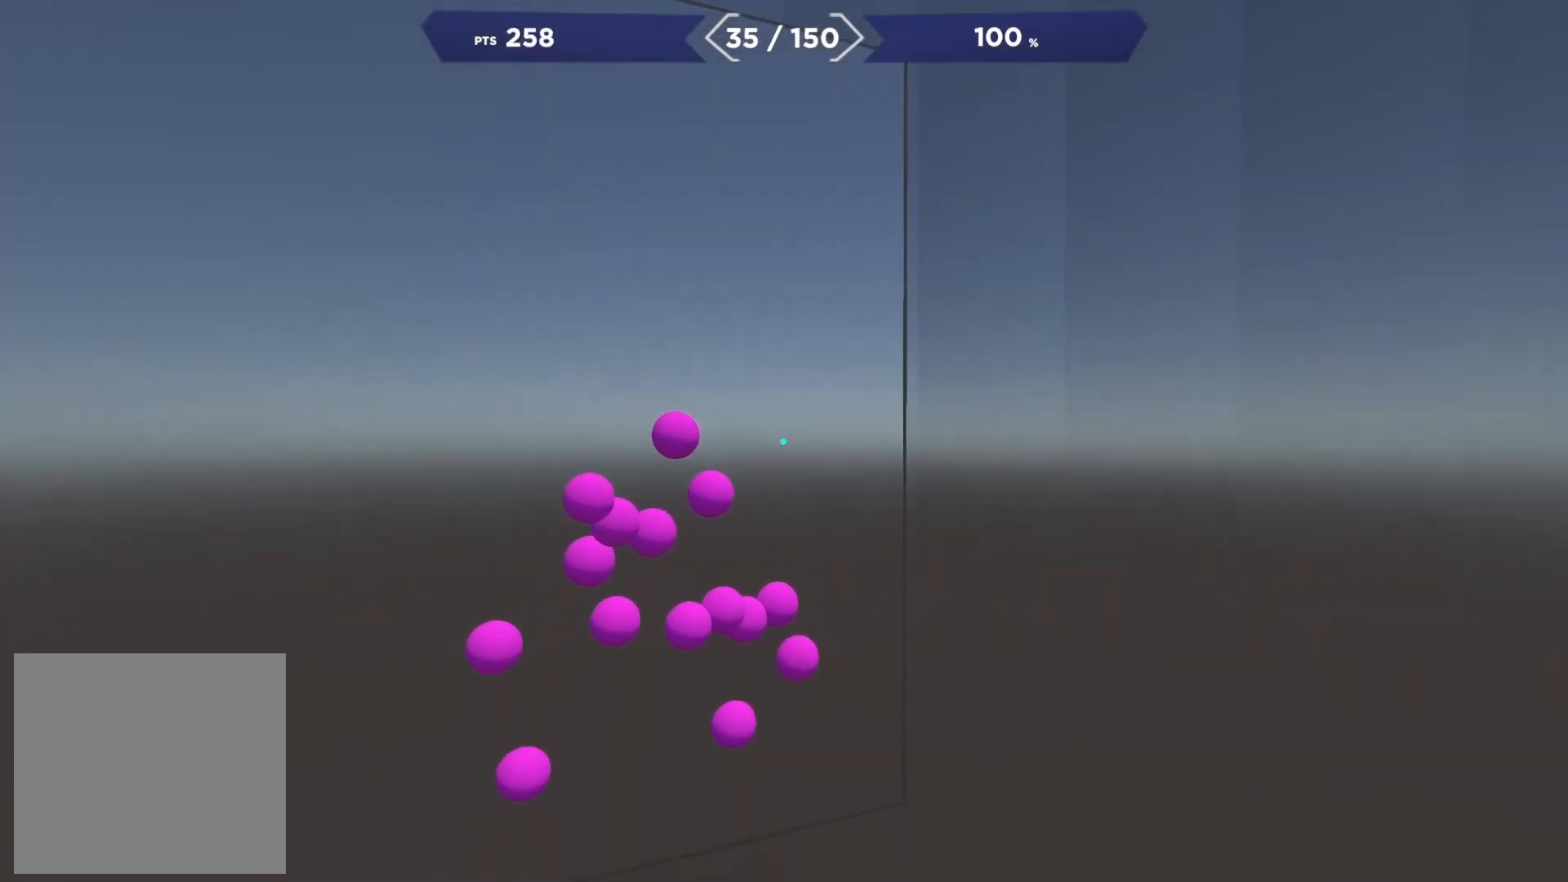
{"buttons": ["R2"], "right_stick": "up-left", "events": [[50, "R2", "up"], [233, "R2", "down"], [233, "right_stick", "center"], [283, "right_stick", "down-right"], [317, "R2", "up"], [450, "R2", "down"], [450, "right_stick", "up-left"]]}
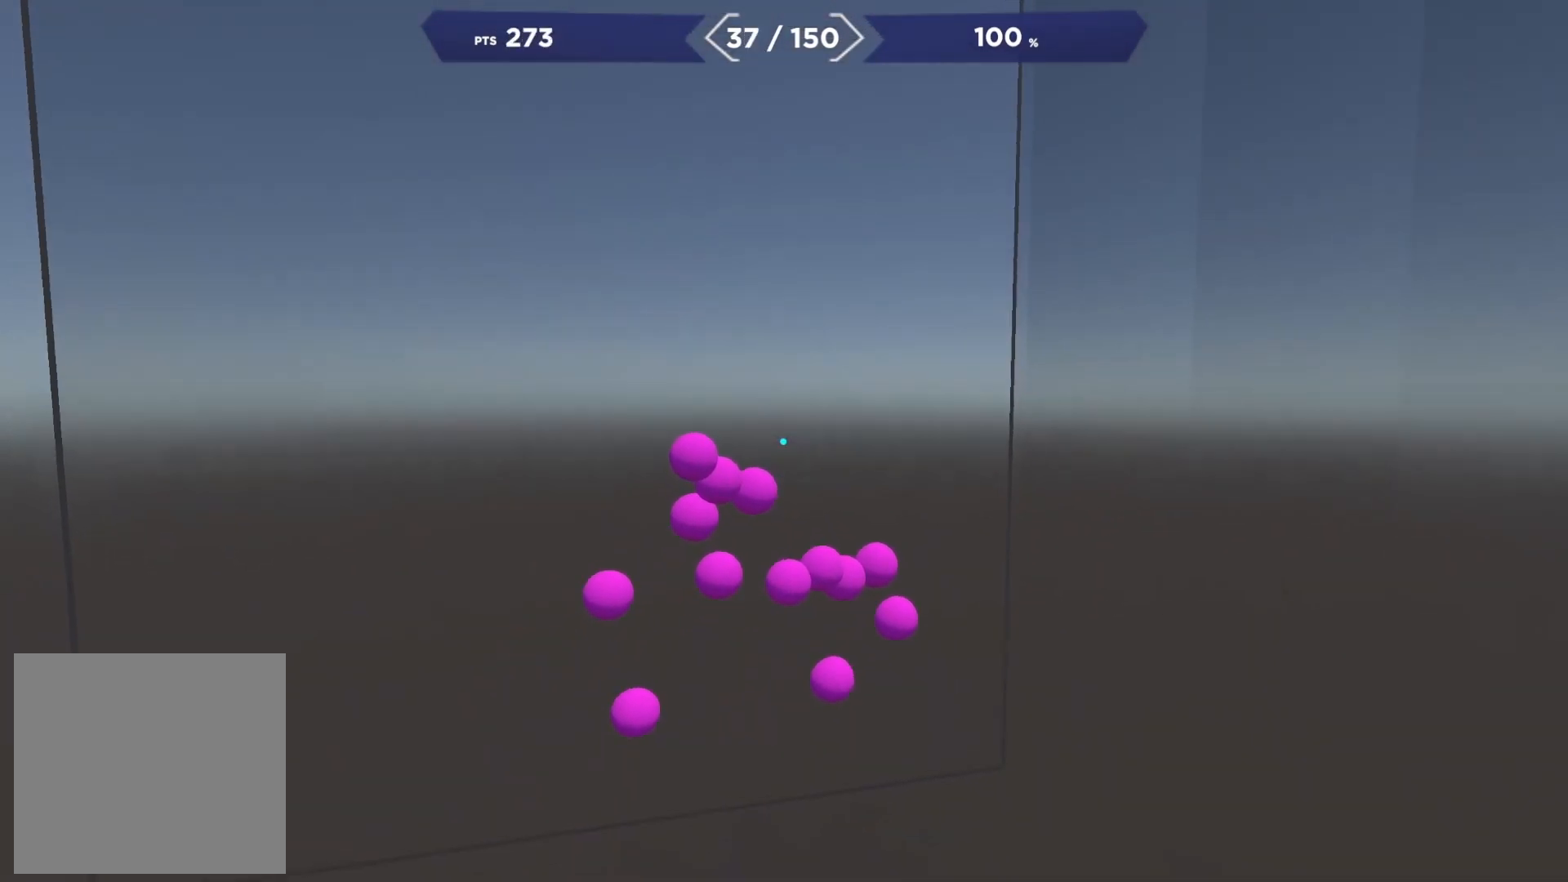
{"buttons": ["R2"], "right_stick": "right", "events": [[33, "R2", "up"], [33, "right_stick", "left"], [267, "R2", "down"], [283, "right_stick", "down"], [367, "R2", "up"], [450, "right_stick", "center"], [467, "R2", "down"], [500, "right_stick", "right"]]}
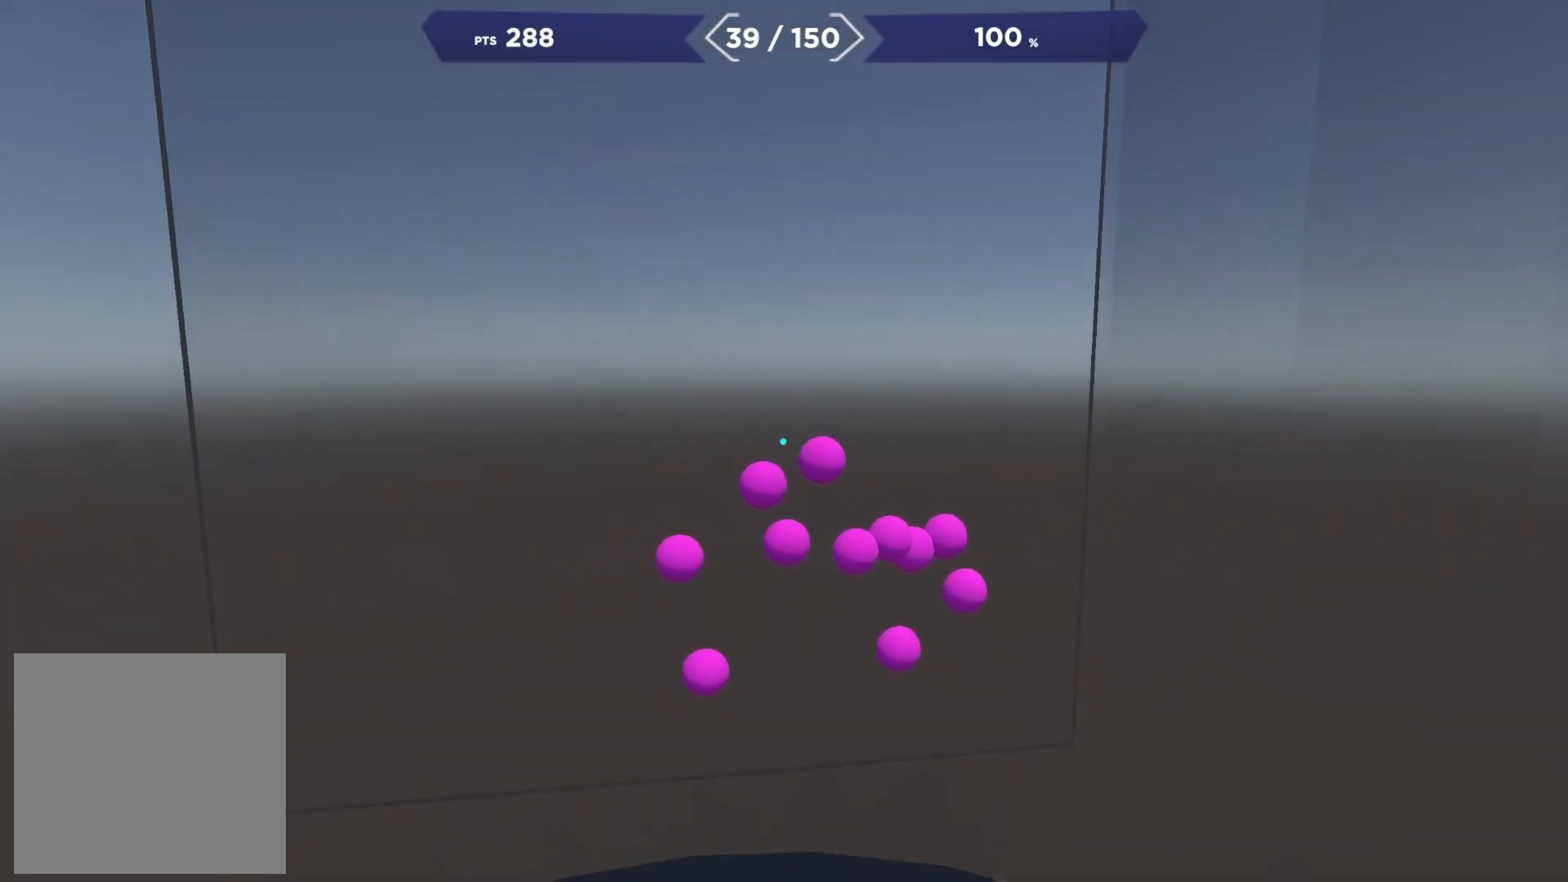
{"buttons": [], "right_stick": "down", "events": [[33, "R2", "up"], [67, "right_stick", "down-right"], [150, "R2", "down"], [217, "right_stick", "left"], [233, "R2", "up"], [350, "right_stick", "center"], [367, "R2", "down"], [450, "R2", "up"], [450, "right_stick", "down"]]}
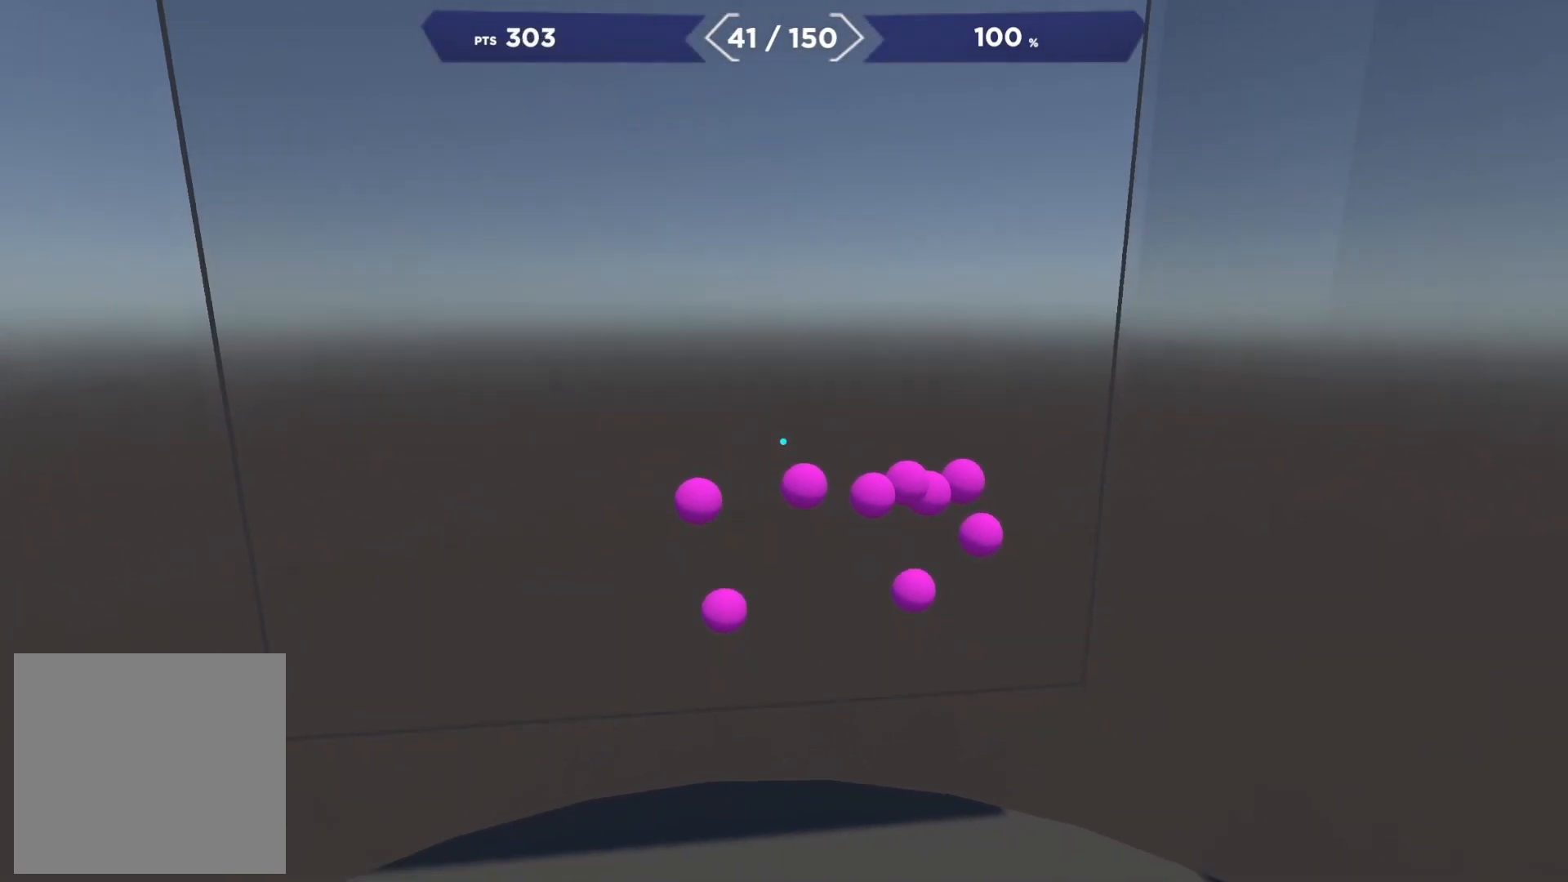
{"buttons": [], "right_stick": "down", "events": [[117, "R2", "down"], [117, "right_stick", "left"], [217, "R2", "up"], [350, "R2", "down"], [383, "right_stick", "down"], [450, "R2", "up"]]}
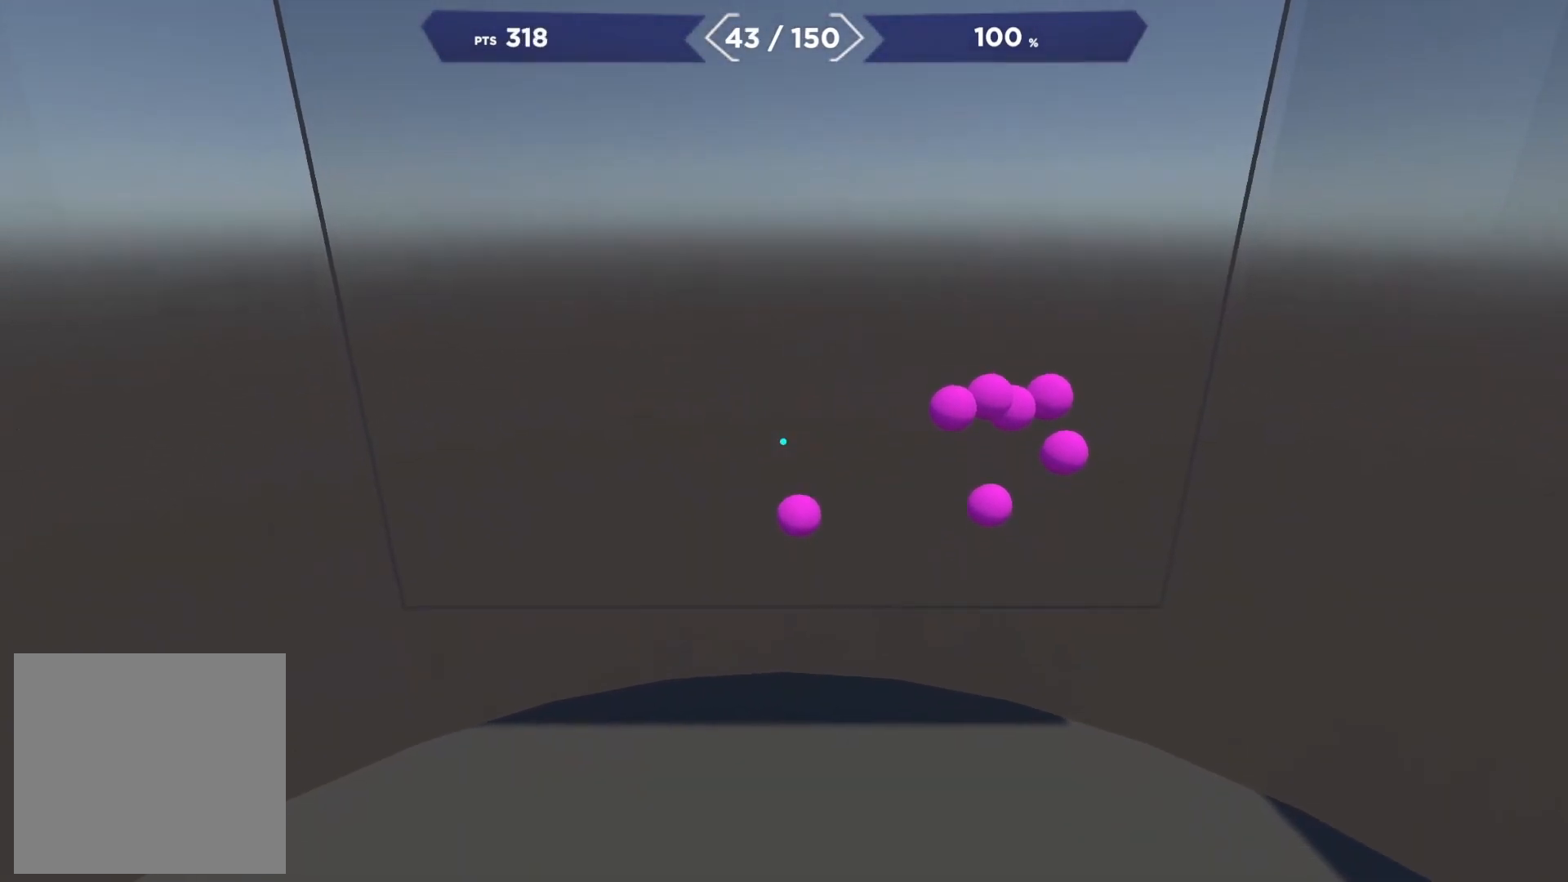
{"buttons": [], "right_stick": "right", "events": [[150, "R2", "down"], [167, "right_stick", "right"], [267, "R2", "up"]]}